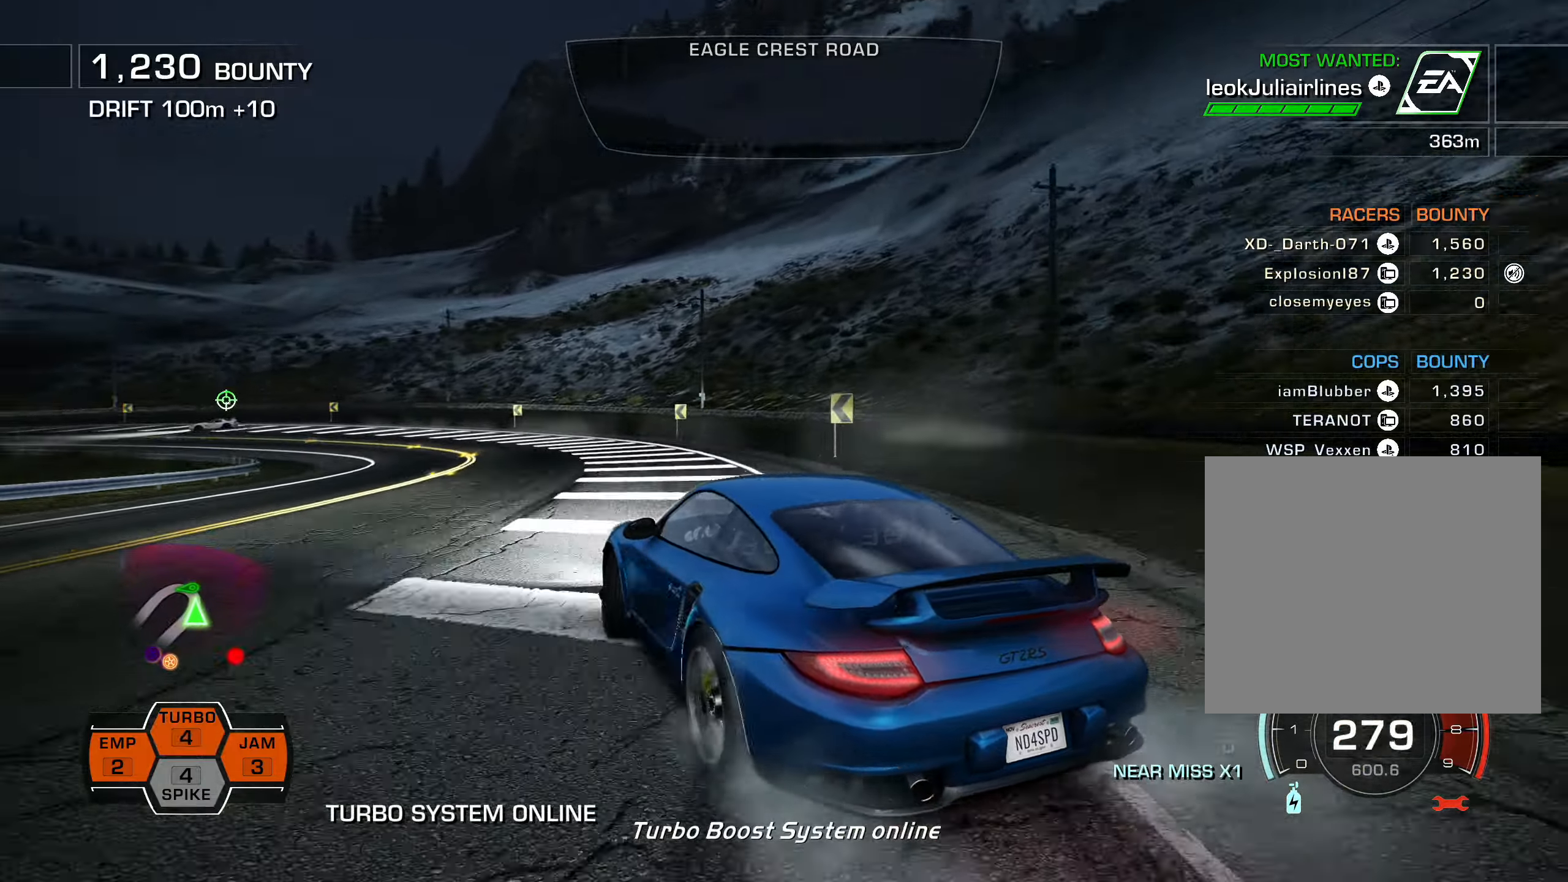
Gameplay with a controller (PlayStation layout); each line is a JSON object with the inputs held at the frame after it. "events" lists button and stick changes between this image and that frame as [ms after this image, input, new state], when the widget could be followed in between. Not read: right_stick.
{"buttons": ["R2", "DPAD_LEFT"], "left_stick": "down", "events": [[316, "left_stick", "down"]]}
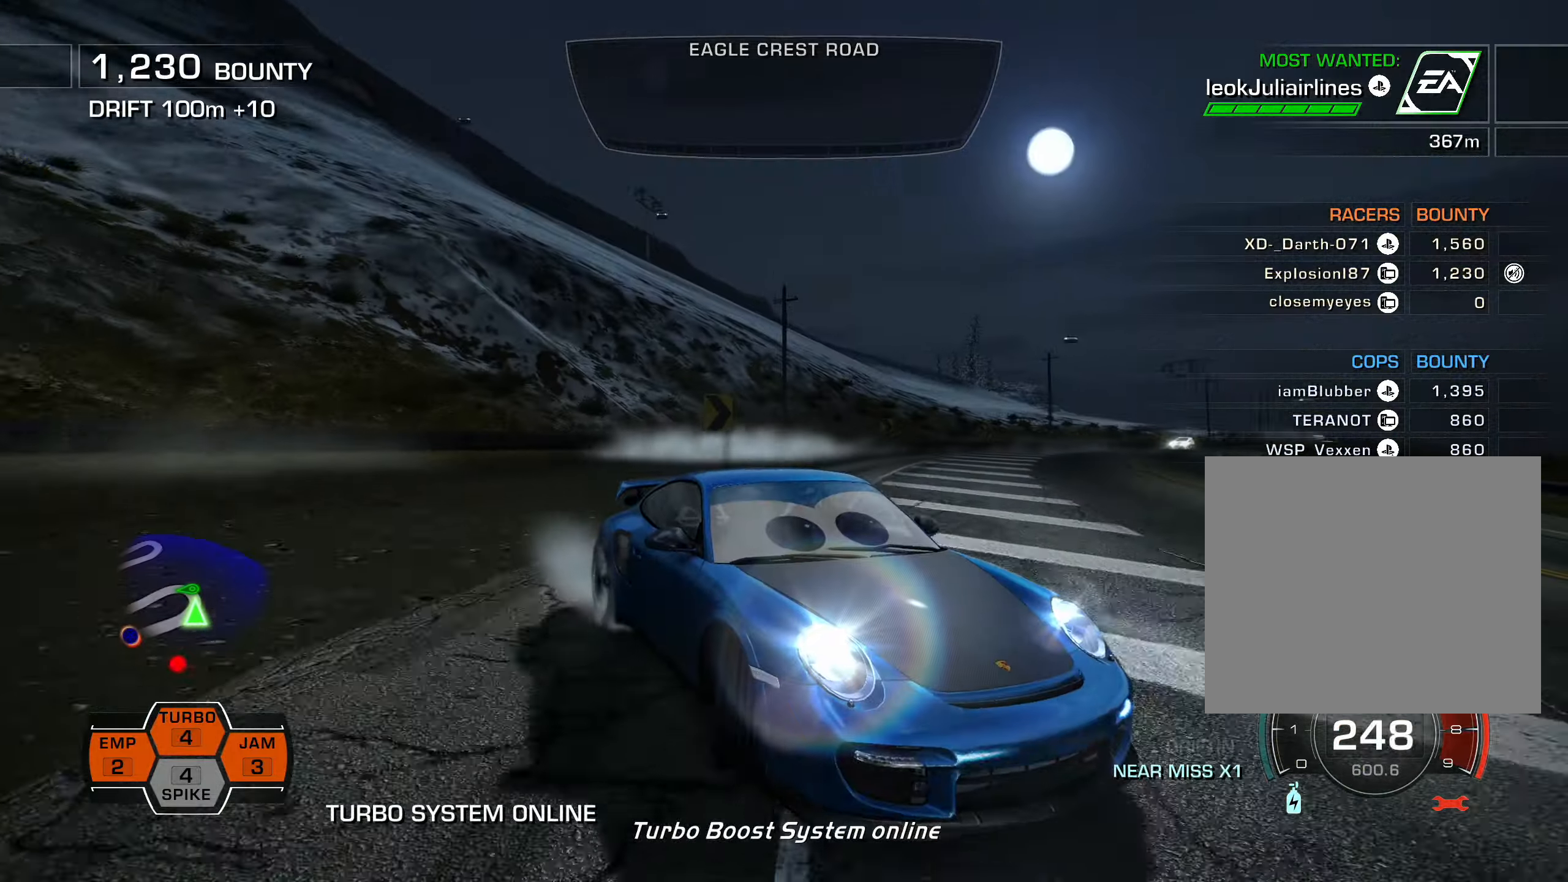
{"buttons": ["R2", "DPAD_LEFT"], "left_stick": "down", "events": []}
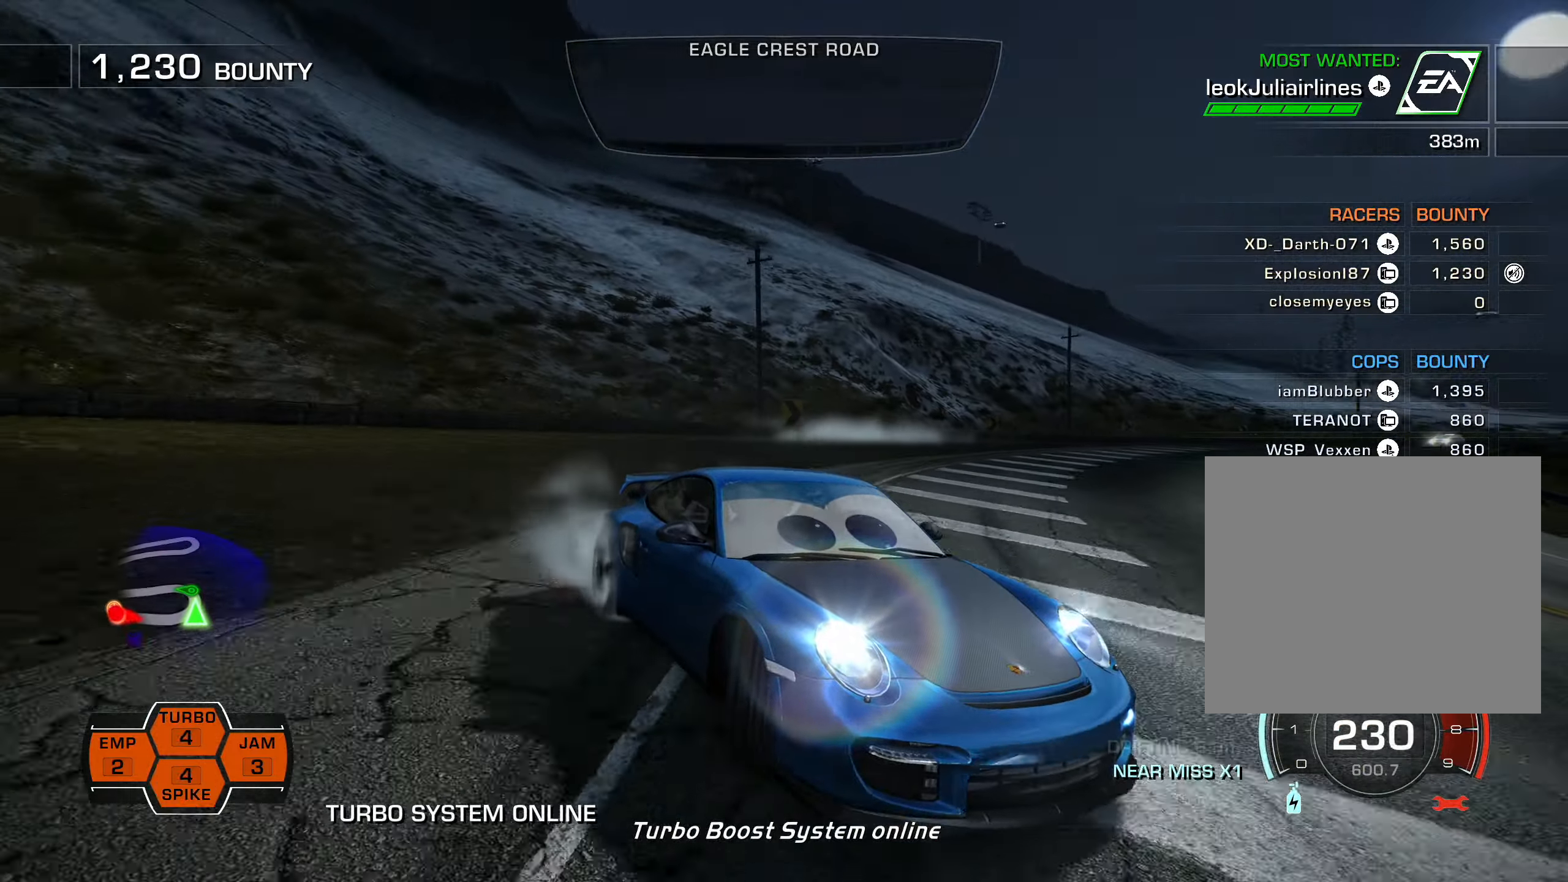
{"buttons": ["R2", "DPAD_LEFT"], "left_stick": "down", "events": []}
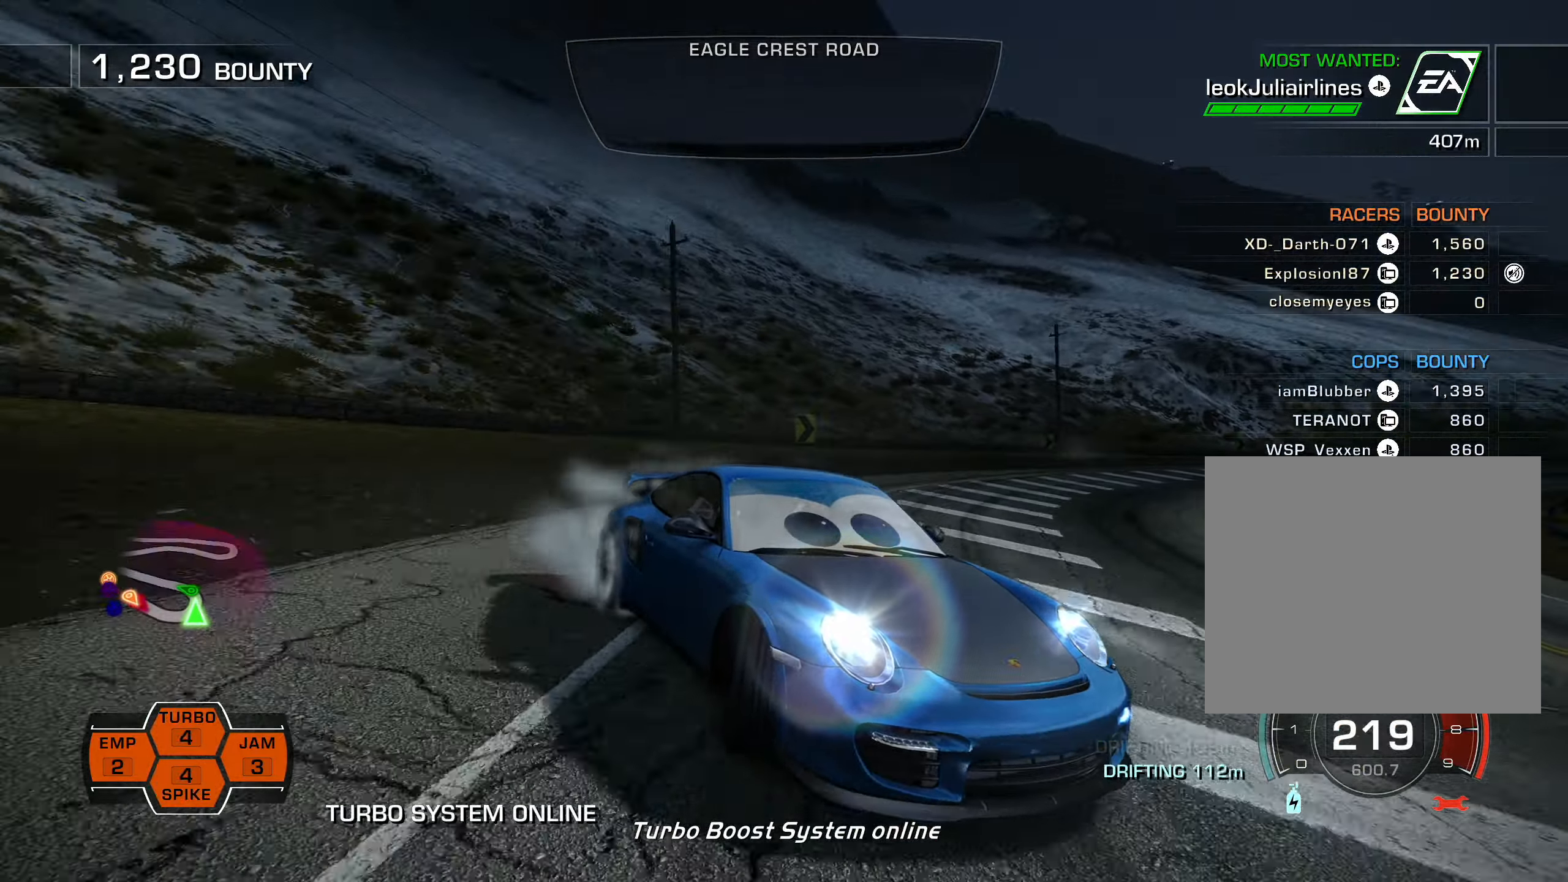
{"buttons": ["R2", "DPAD_LEFT"], "left_stick": "center", "events": [[200, "left_stick", "center"]]}
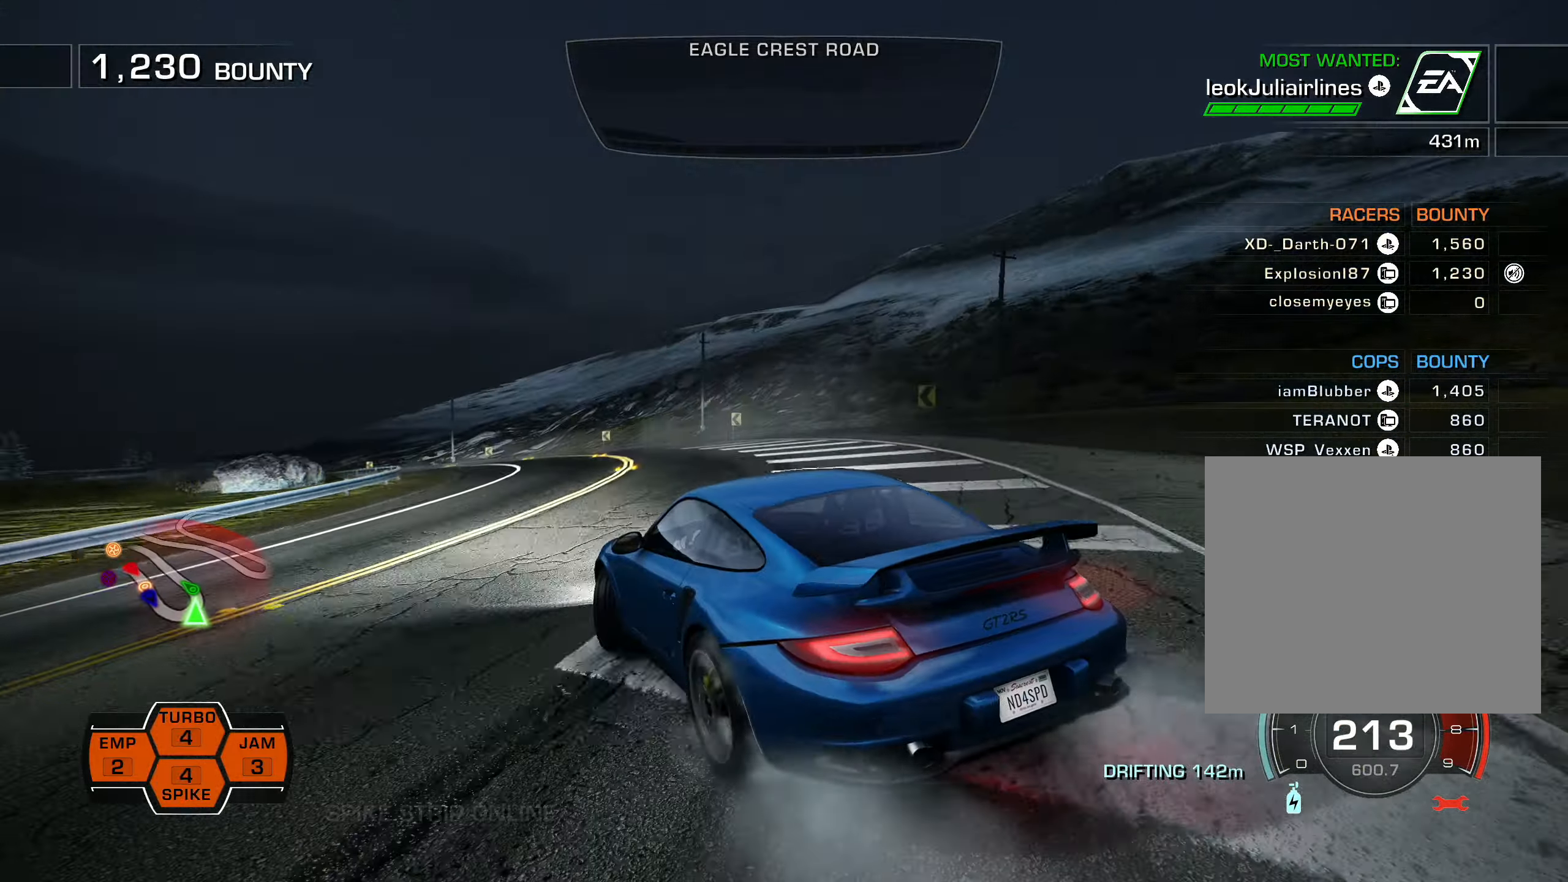
{"buttons": ["L1", "R2", "DPAD_RIGHT"], "left_stick": "center", "events": [[183, "DPAD_LEFT", "up"], [300, "DPAD_RIGHT", "down"], [400, "L1", "down"]]}
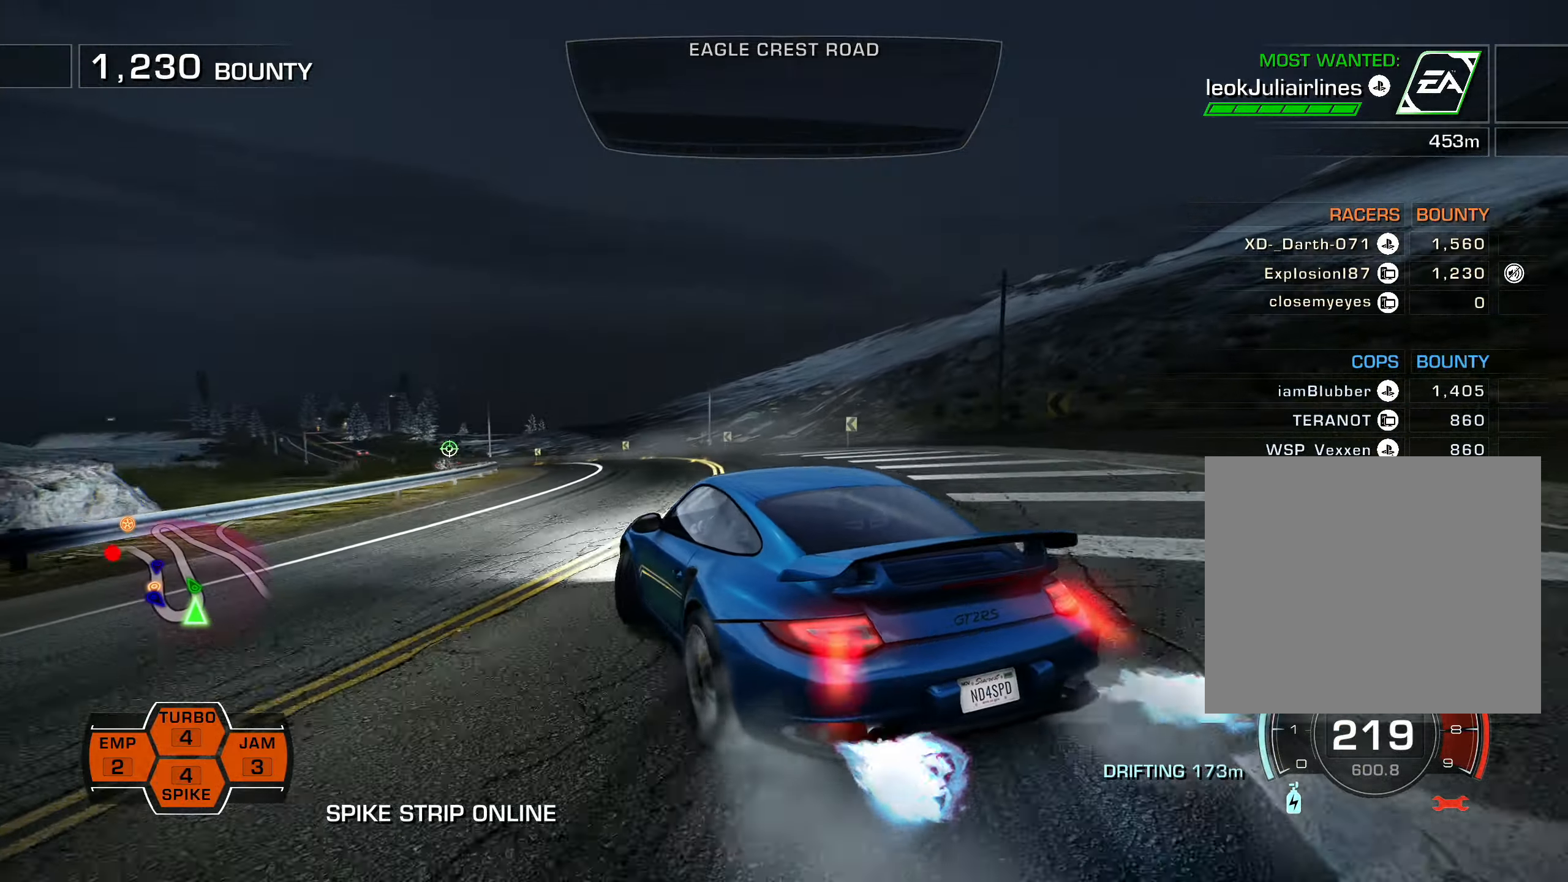
{"buttons": ["L1", "R2"], "left_stick": "center", "events": [[50, "DPAD_RIGHT", "up"]]}
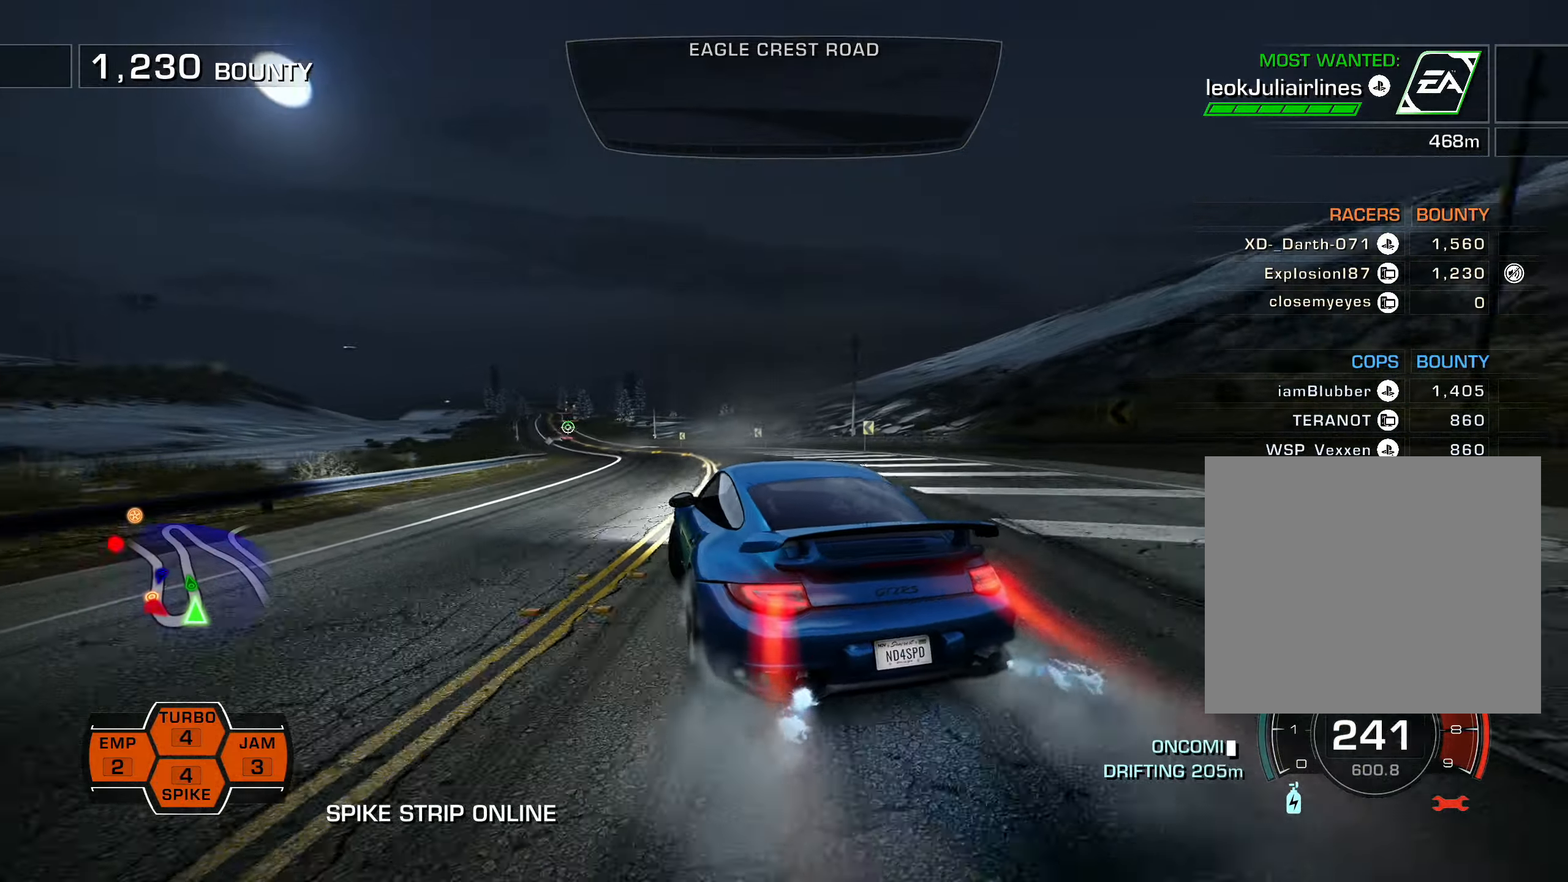
{"buttons": ["L1", "R2"], "left_stick": "center", "events": [[233, "DPAD_LEFT", "down"], [333, "DPAD_LEFT", "up"]]}
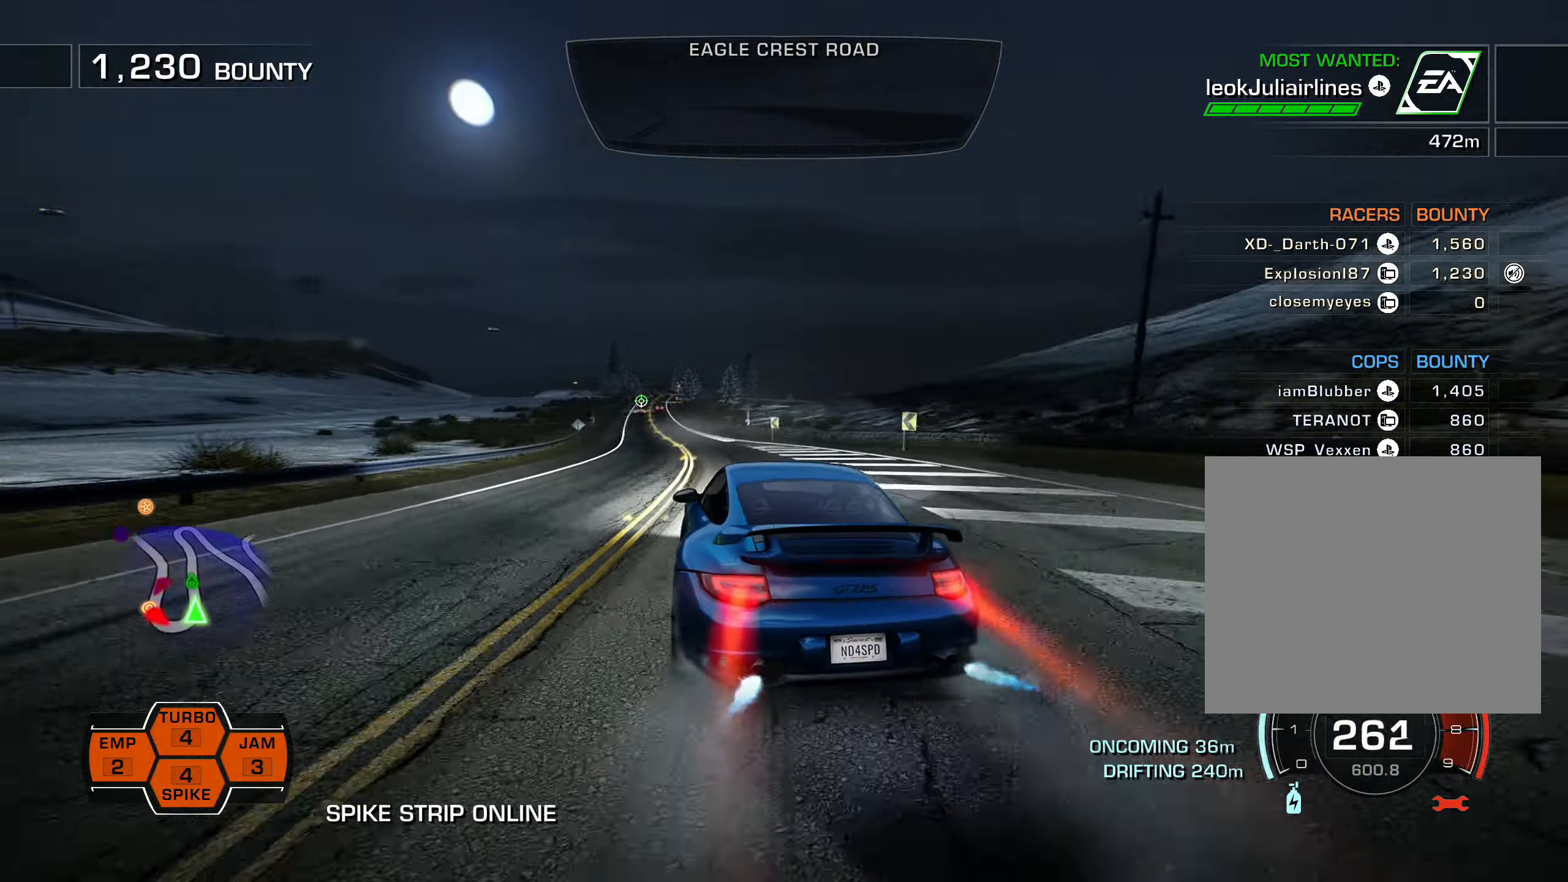
{"buttons": ["L1", "R2", "DPAD_LEFT"], "left_stick": "center", "events": [[483, "DPAD_LEFT", "down"]]}
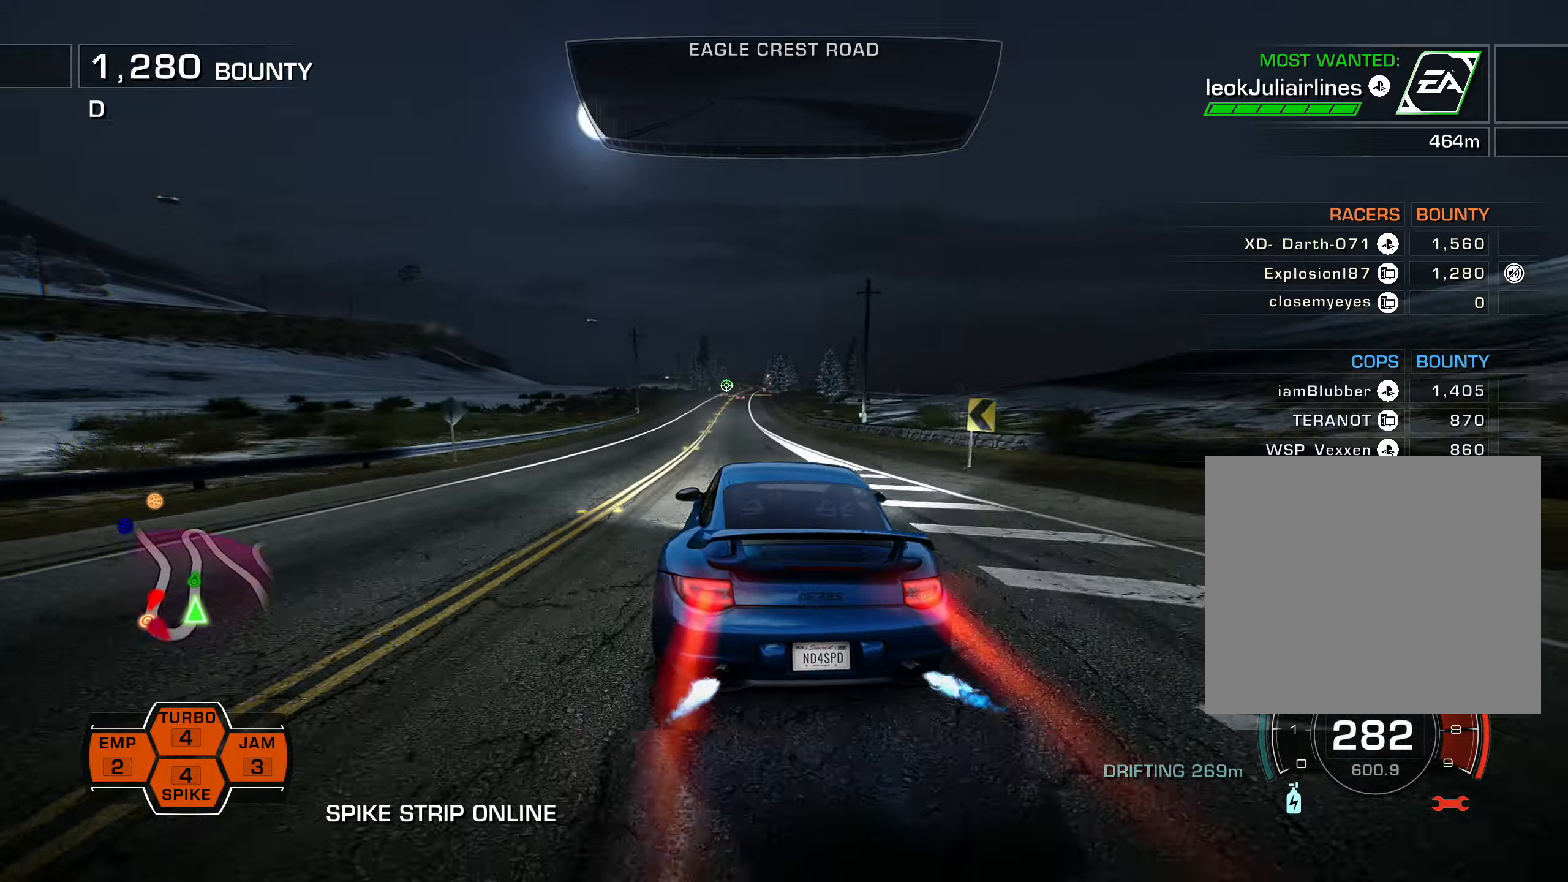
{"buttons": ["L1", "R2", "DPAD_LEFT"], "left_stick": "center", "events": [[67, "DPAD_LEFT", "up"], [383, "DPAD_LEFT", "down"]]}
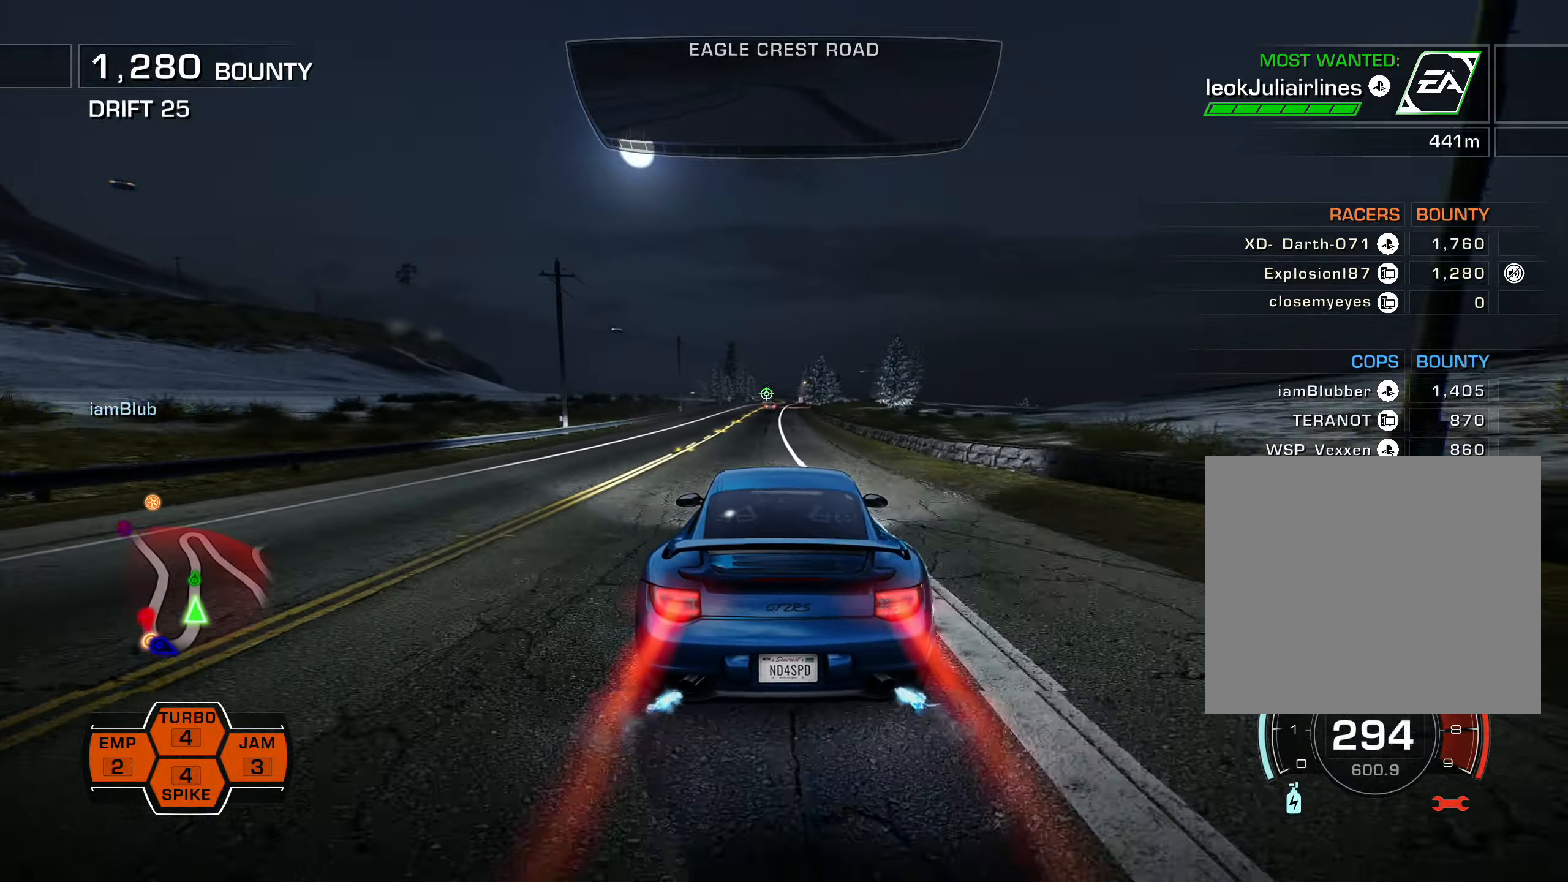
{"buttons": ["L1", "R2"], "left_stick": "center", "events": [[200, "DPAD_LEFT", "up"]]}
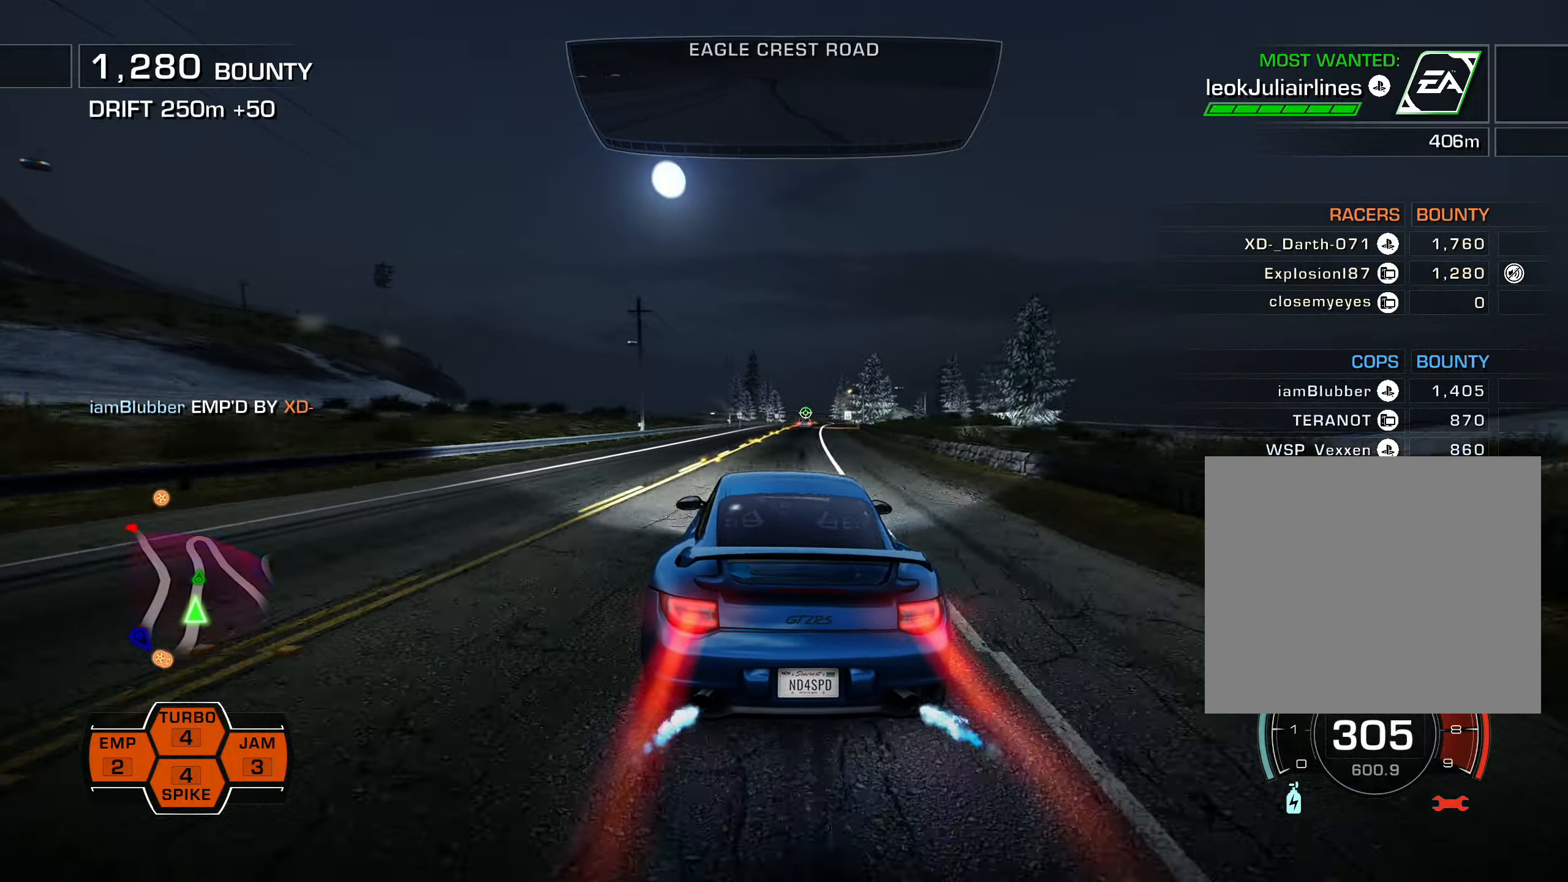
{"buttons": ["L1", "R2"], "left_stick": "center", "events": [[133, "DPAD_RIGHT", "down"], [300, "DPAD_RIGHT", "up"], [367, "DPAD_RIGHT", "down"], [483, "DPAD_RIGHT", "up"]]}
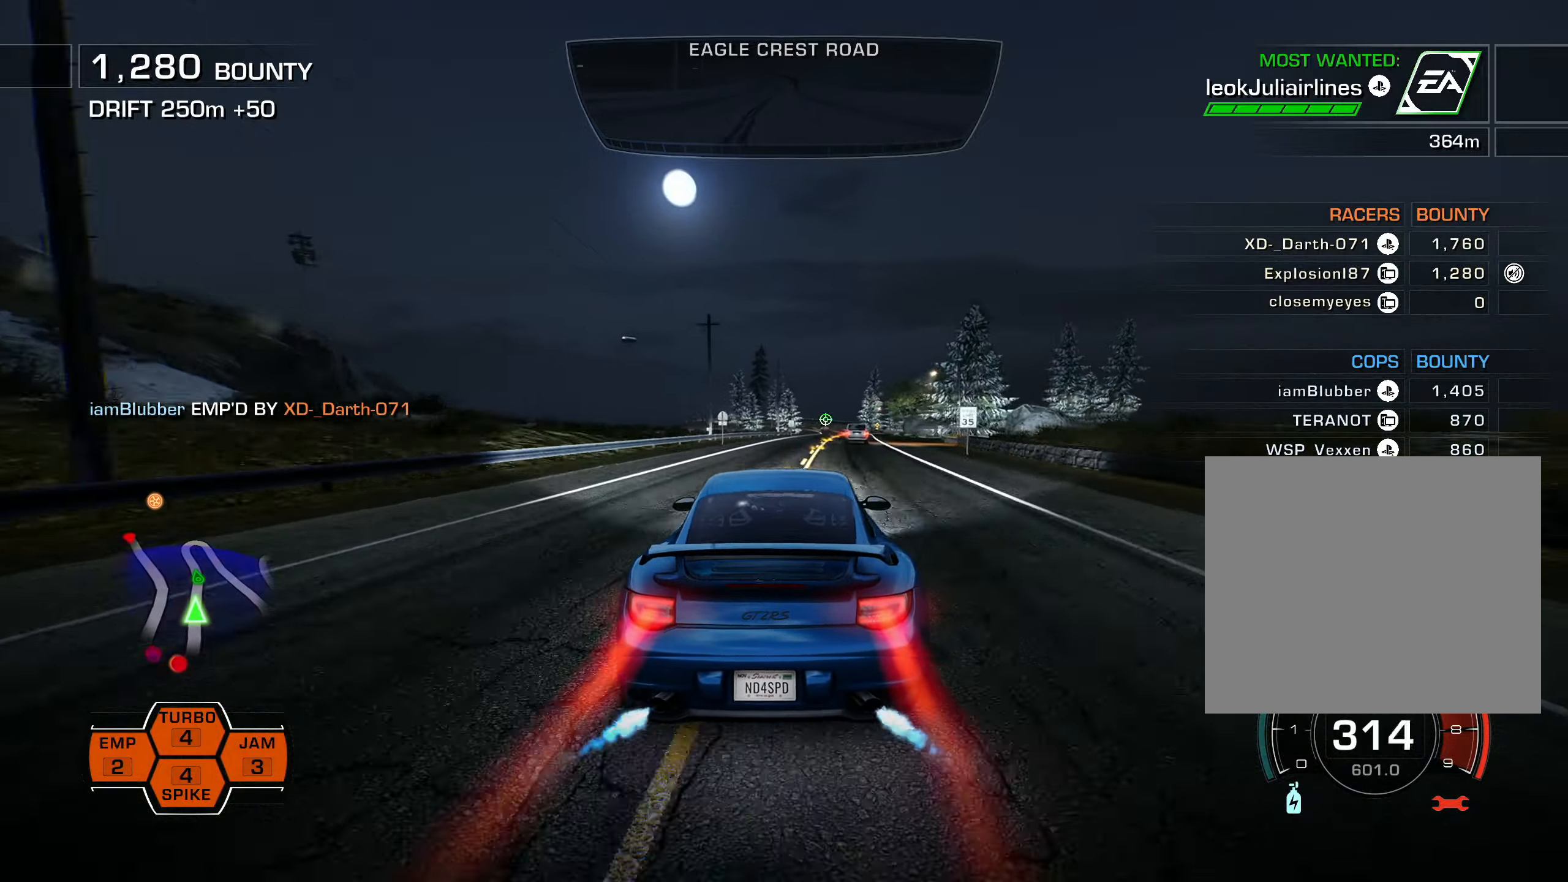
{"buttons": ["L1", "R2"], "left_stick": "center", "events": [[67, "DPAD_RIGHT", "down"], [283, "DPAD_RIGHT", "up"]]}
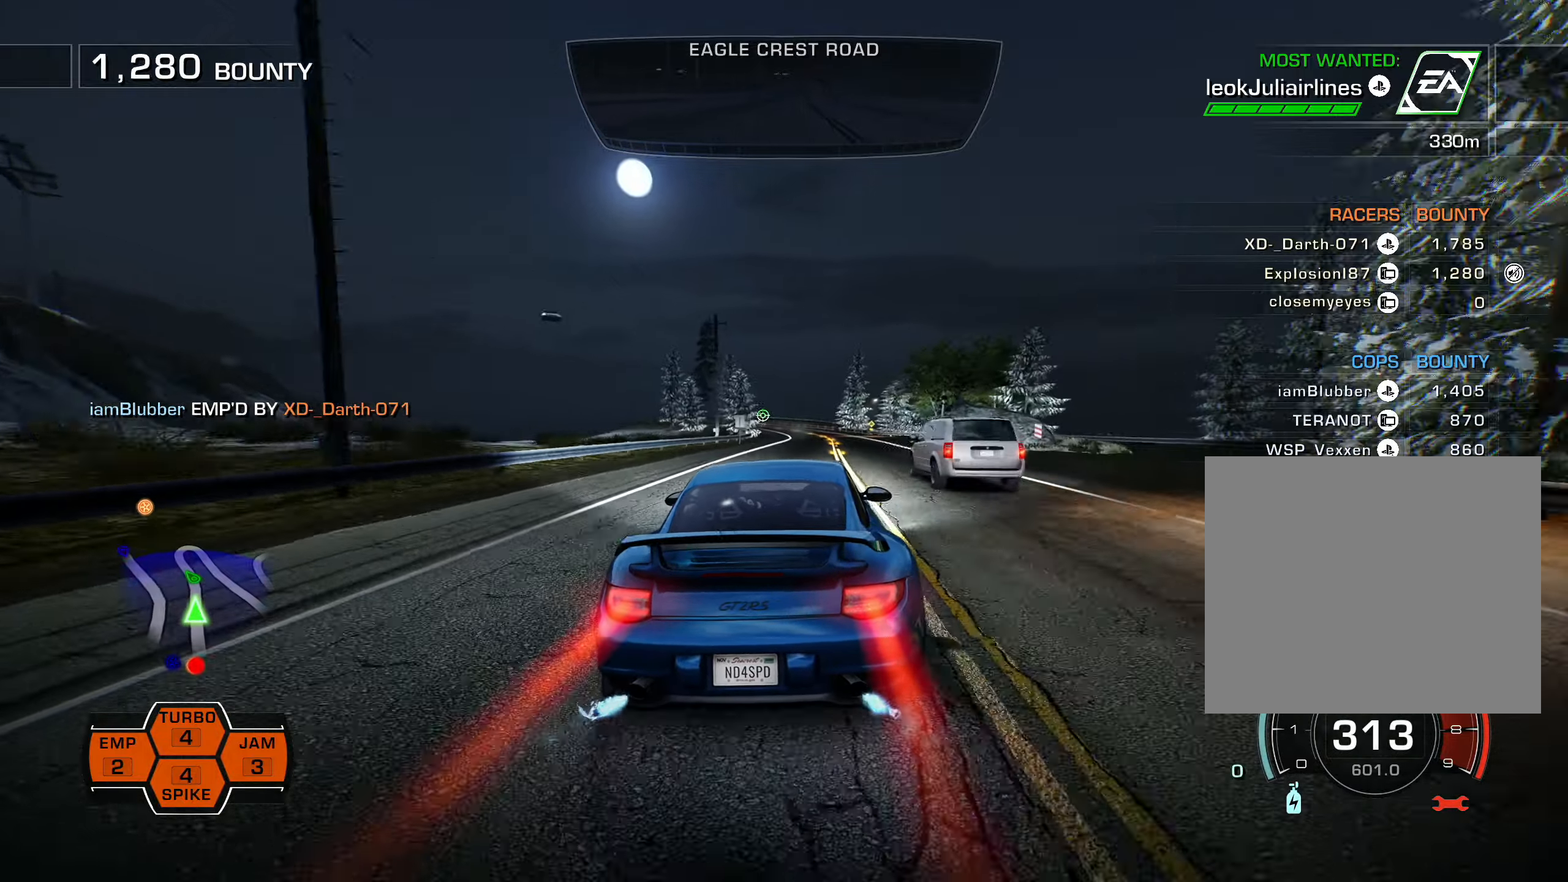
{"buttons": ["L1", "R2"], "left_stick": "center", "events": []}
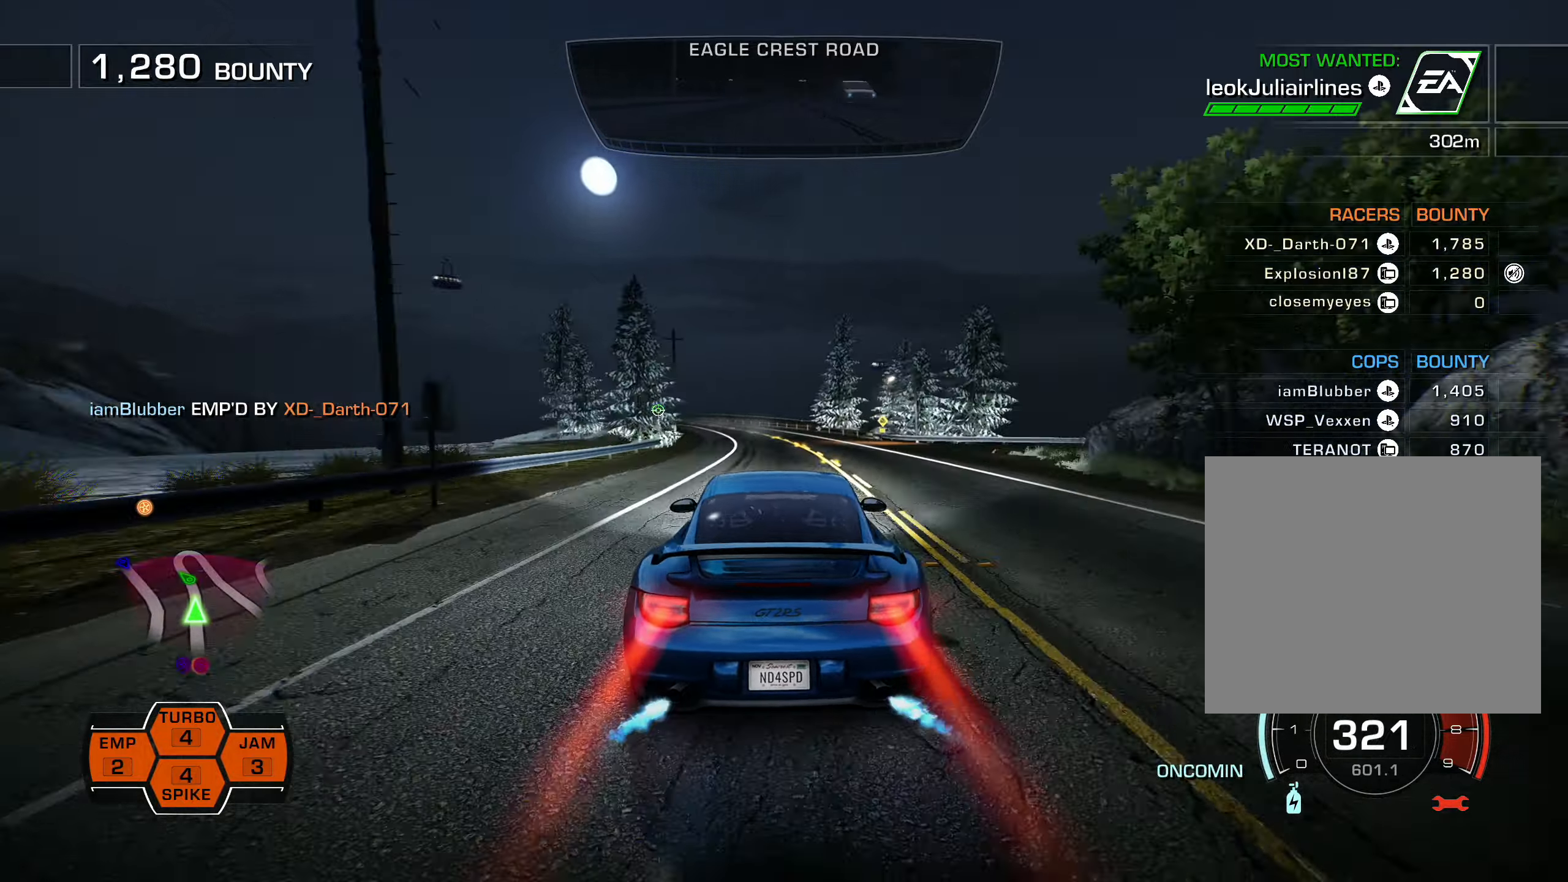
{"buttons": ["R2", "DPAD_LEFT"], "left_stick": "center", "events": [[17, "DPAD_LEFT", "down"], [67, "L2", "down"], [117, "L1", "up"], [133, "L2", "up"]]}
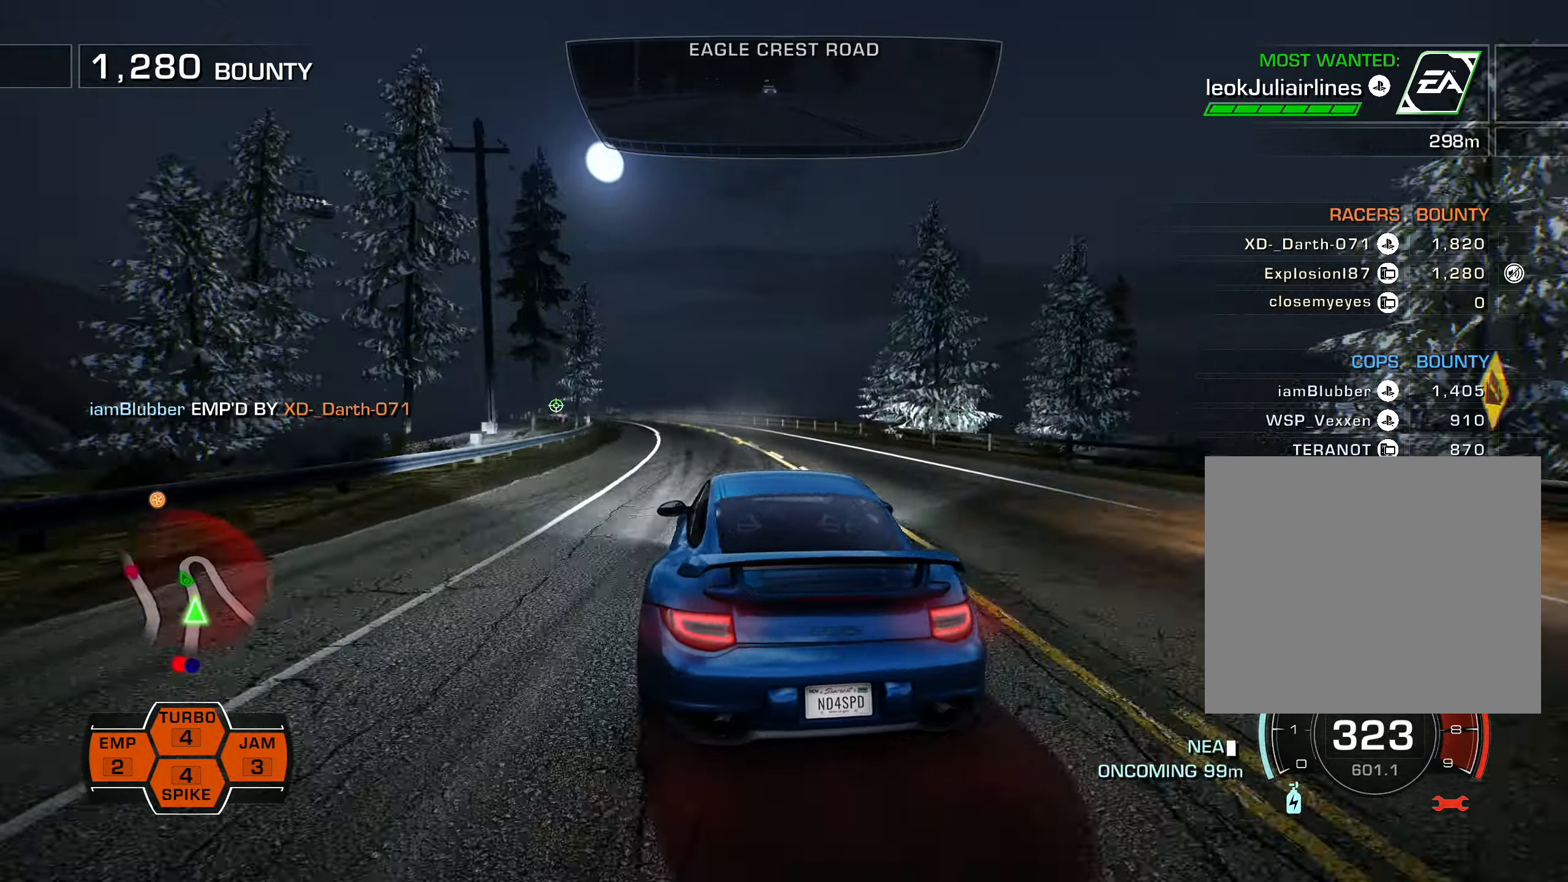
{"buttons": ["R2"], "left_stick": "center", "events": [[167, "DPAD_LEFT", "up"], [217, "DPAD_RIGHT", "down"], [300, "DPAD_RIGHT", "up"]]}
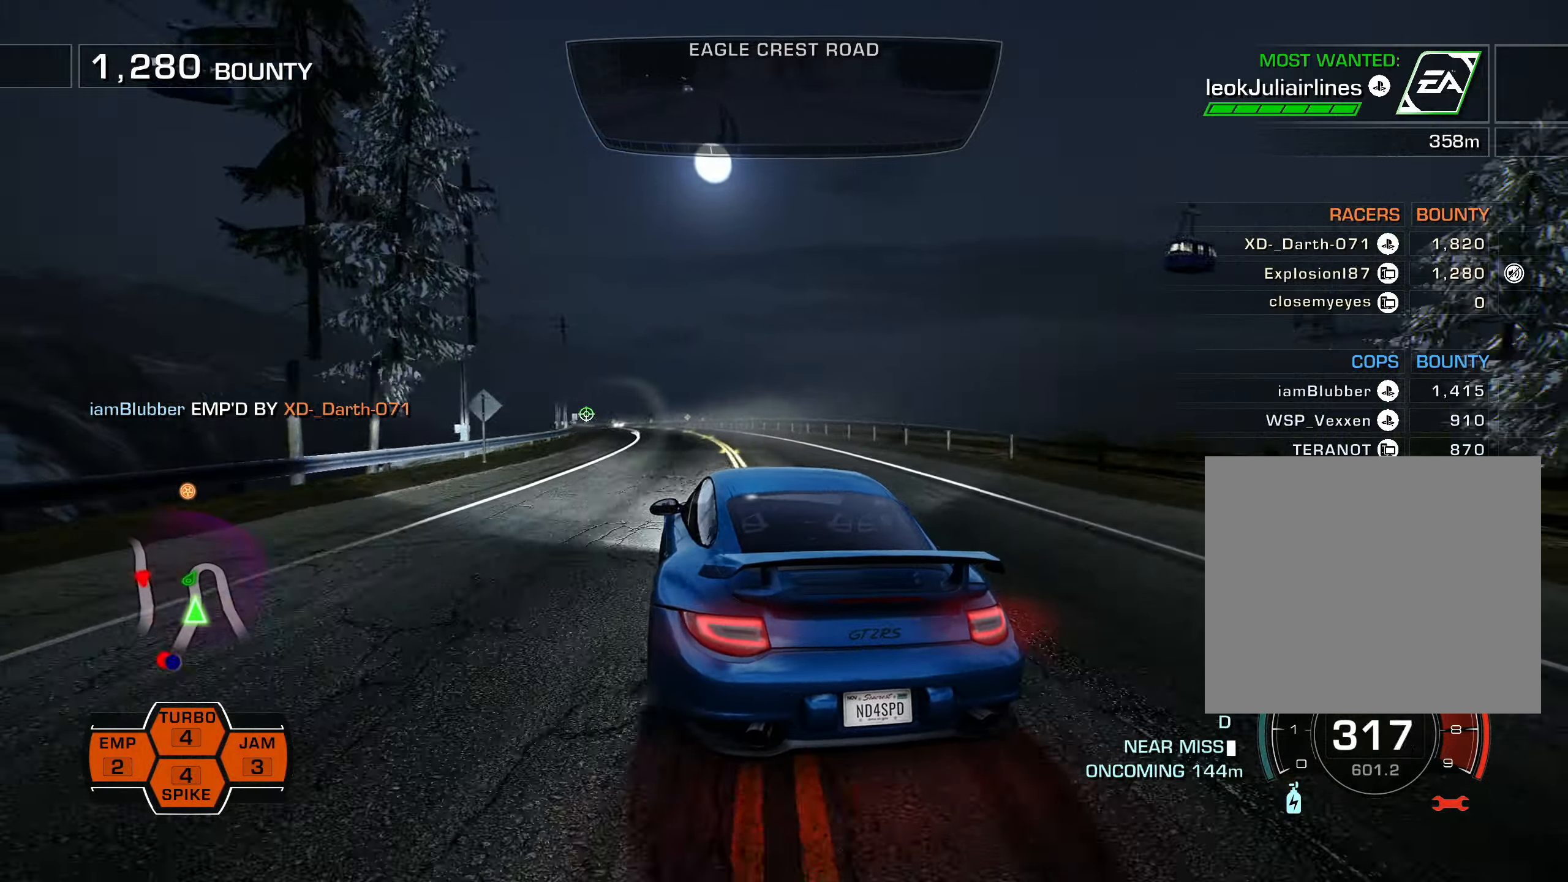
{"buttons": ["R2"], "left_stick": "center", "events": [[50, "DPAD_LEFT", "down"], [133, "DPAD_LEFT", "up"], [333, "DPAD_LEFT", "down"], [367, "DPAD_LEFT", "up"]]}
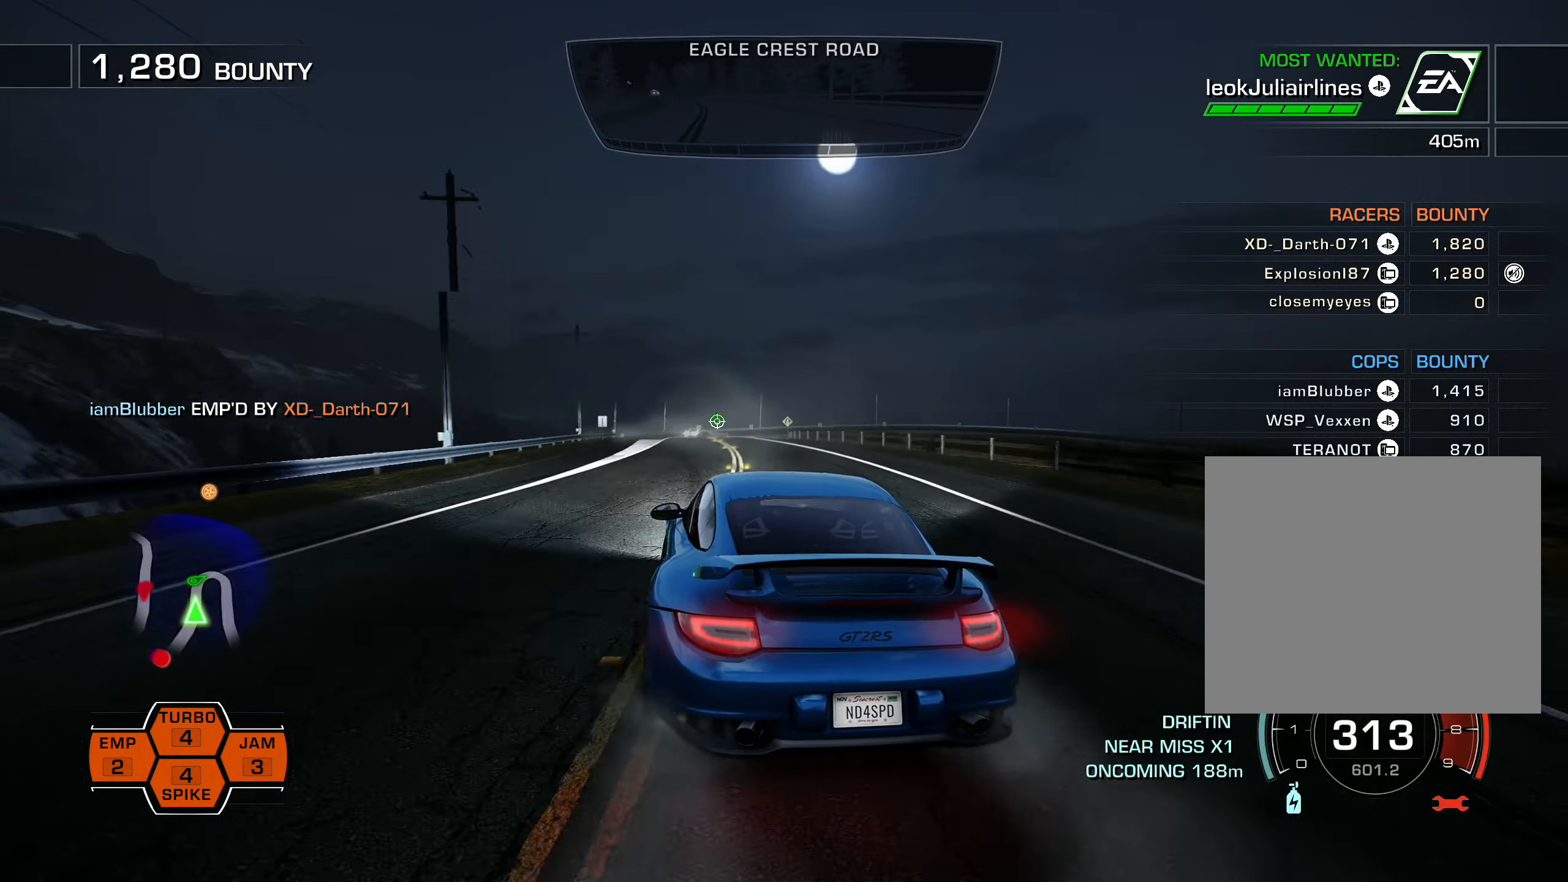
{"buttons": ["R2"], "left_stick": "center", "events": [[167, "DPAD_RIGHT", "down"], [400, "DPAD_RIGHT", "up"]]}
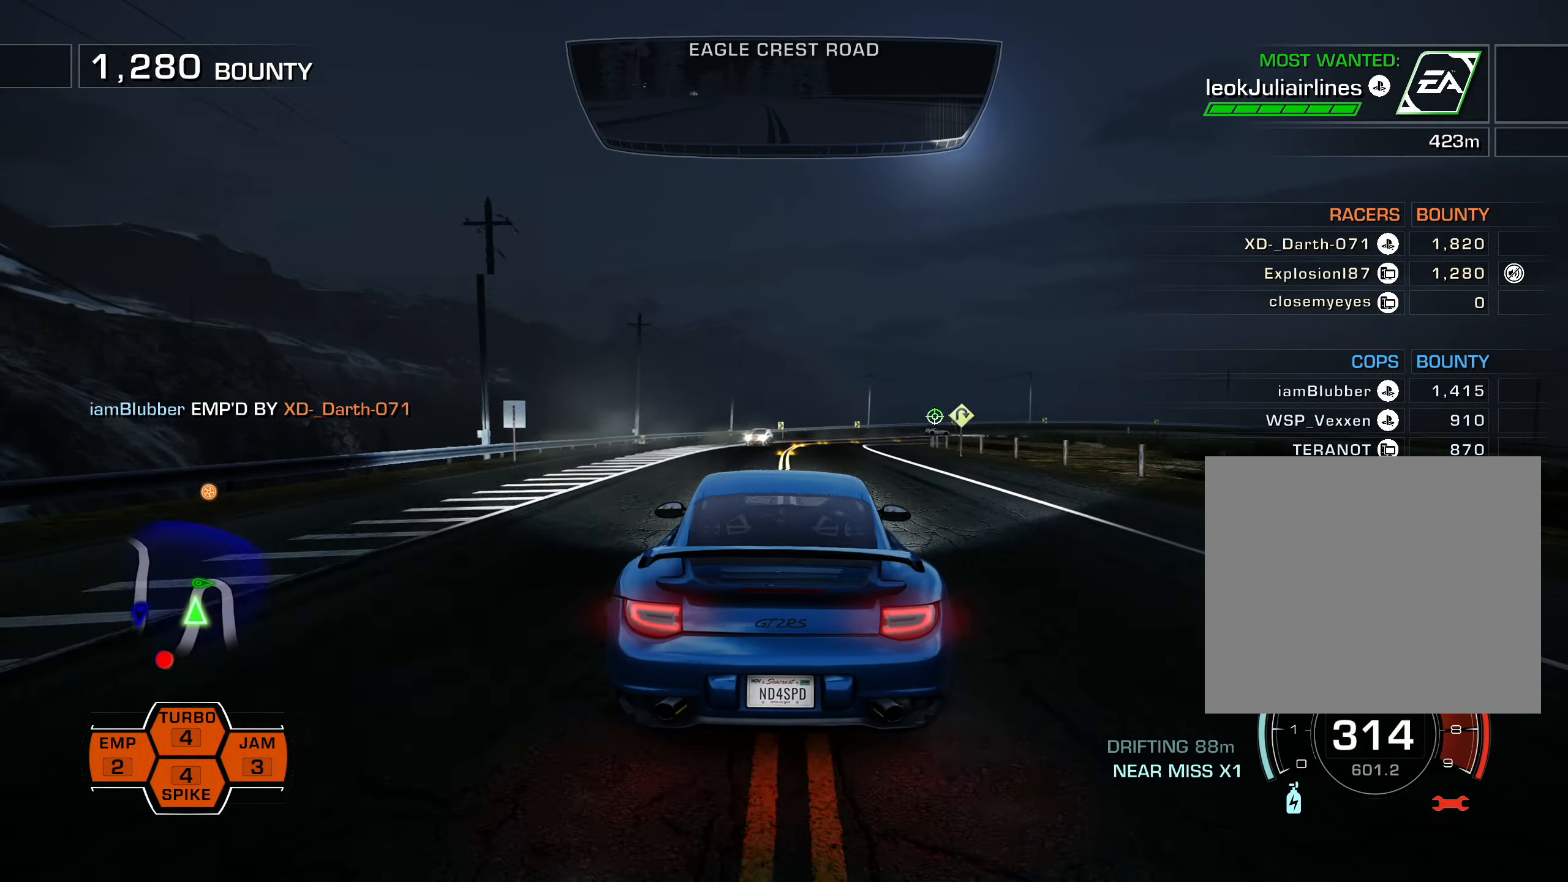
{"buttons": ["R2", "DPAD_RIGHT"], "left_stick": "center", "events": [[117, "DPAD_RIGHT", "down"], [217, "L2", "down"], [350, "L2", "up"]]}
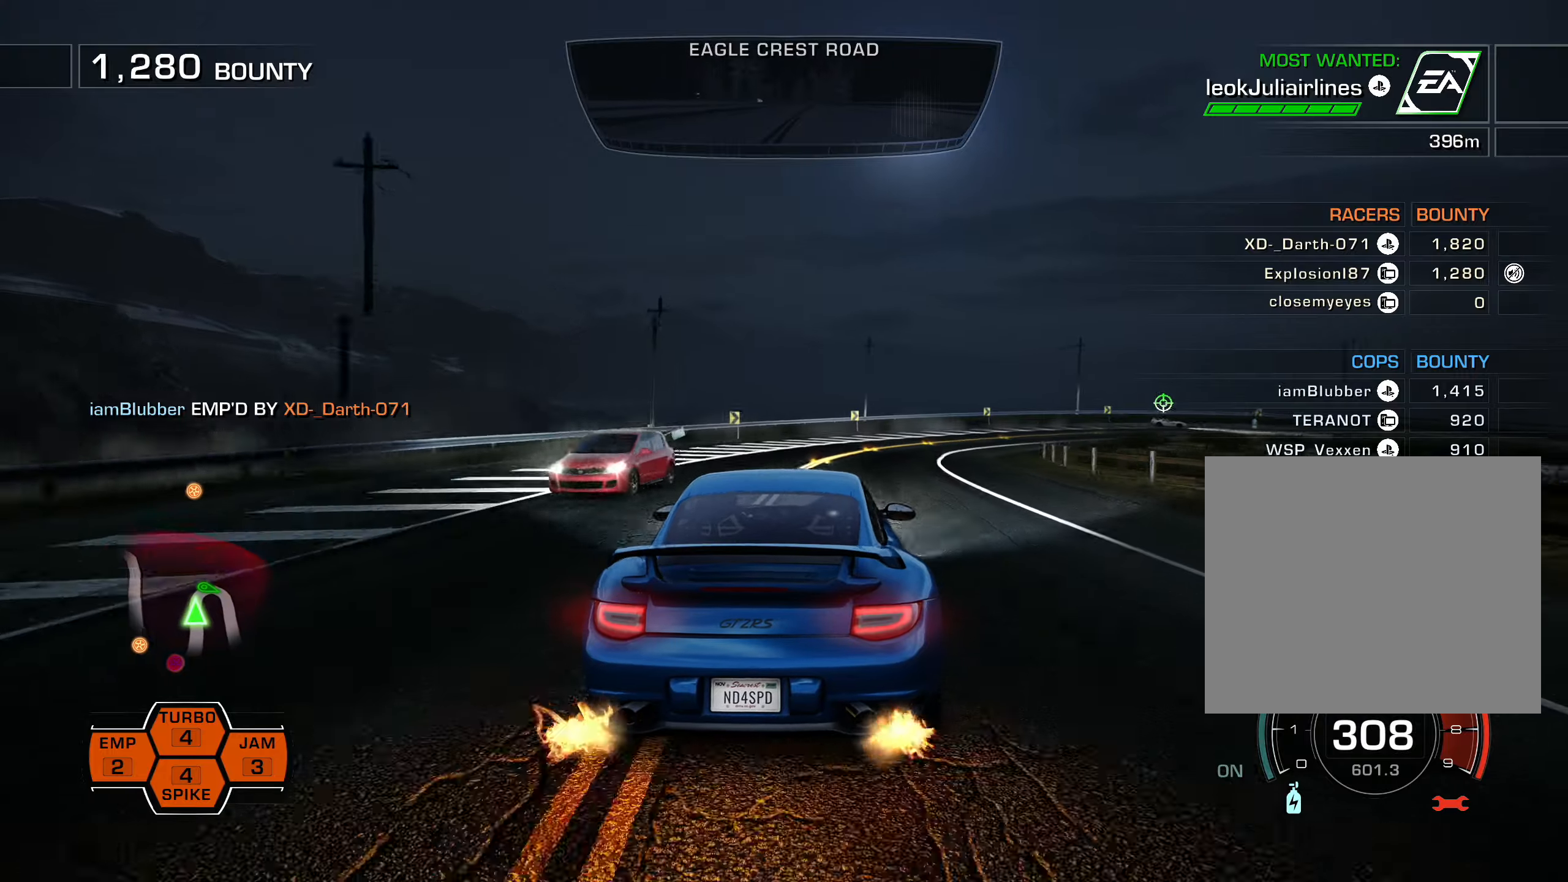
{"buttons": ["R2", "DPAD_RIGHT"], "left_stick": "center", "events": [[100, "CIRCLE", "down"], [184, "CIRCLE", "up"], [250, "CIRCLE", "down"], [384, "CIRCLE", "up"]]}
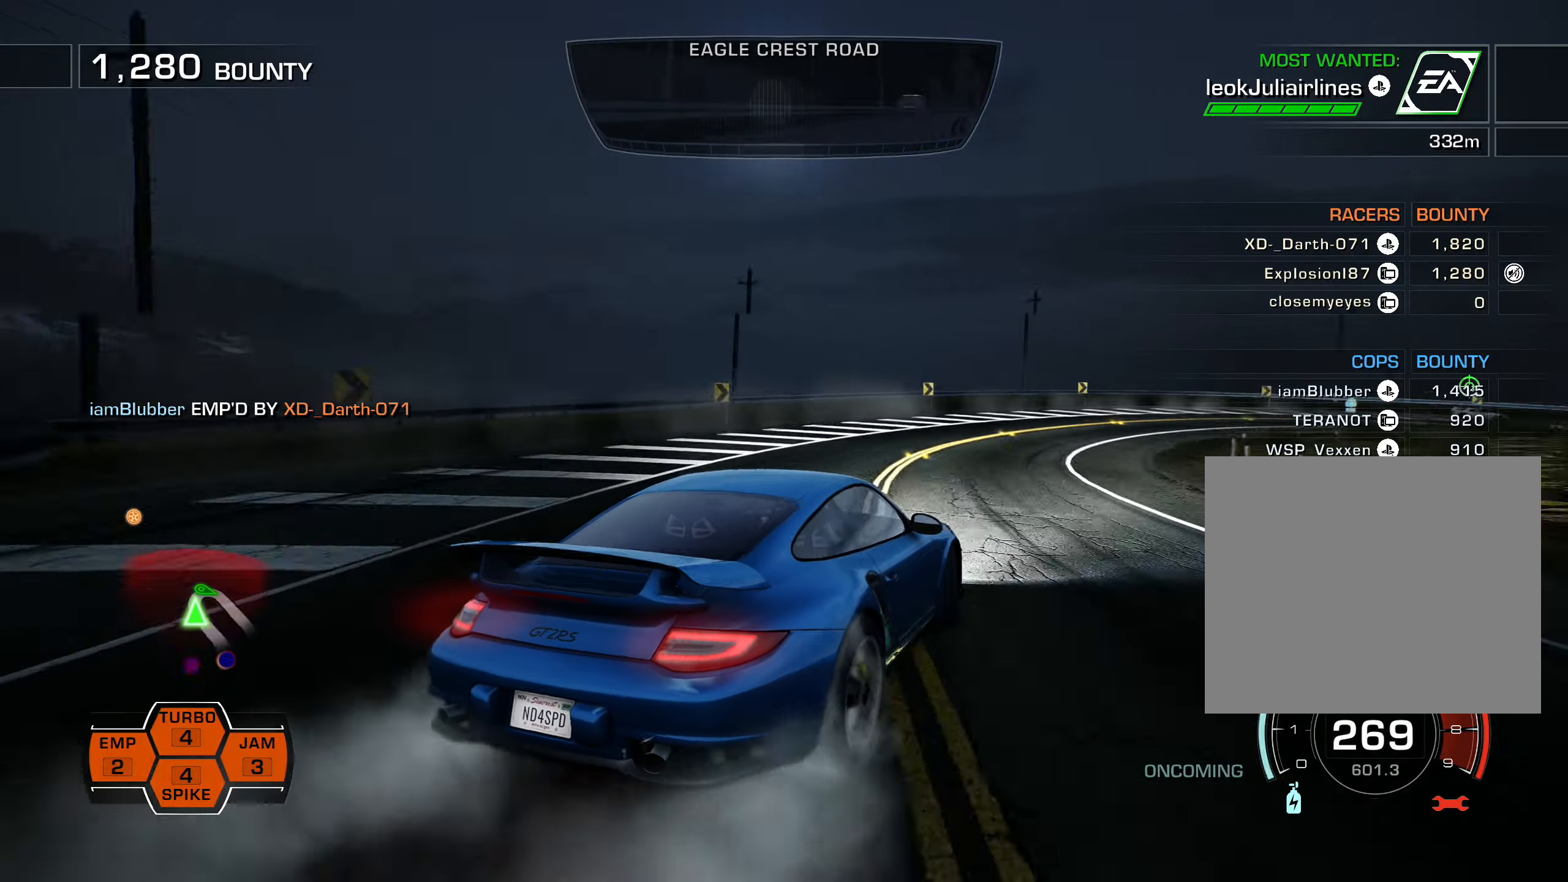
{"buttons": ["R2", "DPAD_RIGHT"], "left_stick": "center", "events": []}
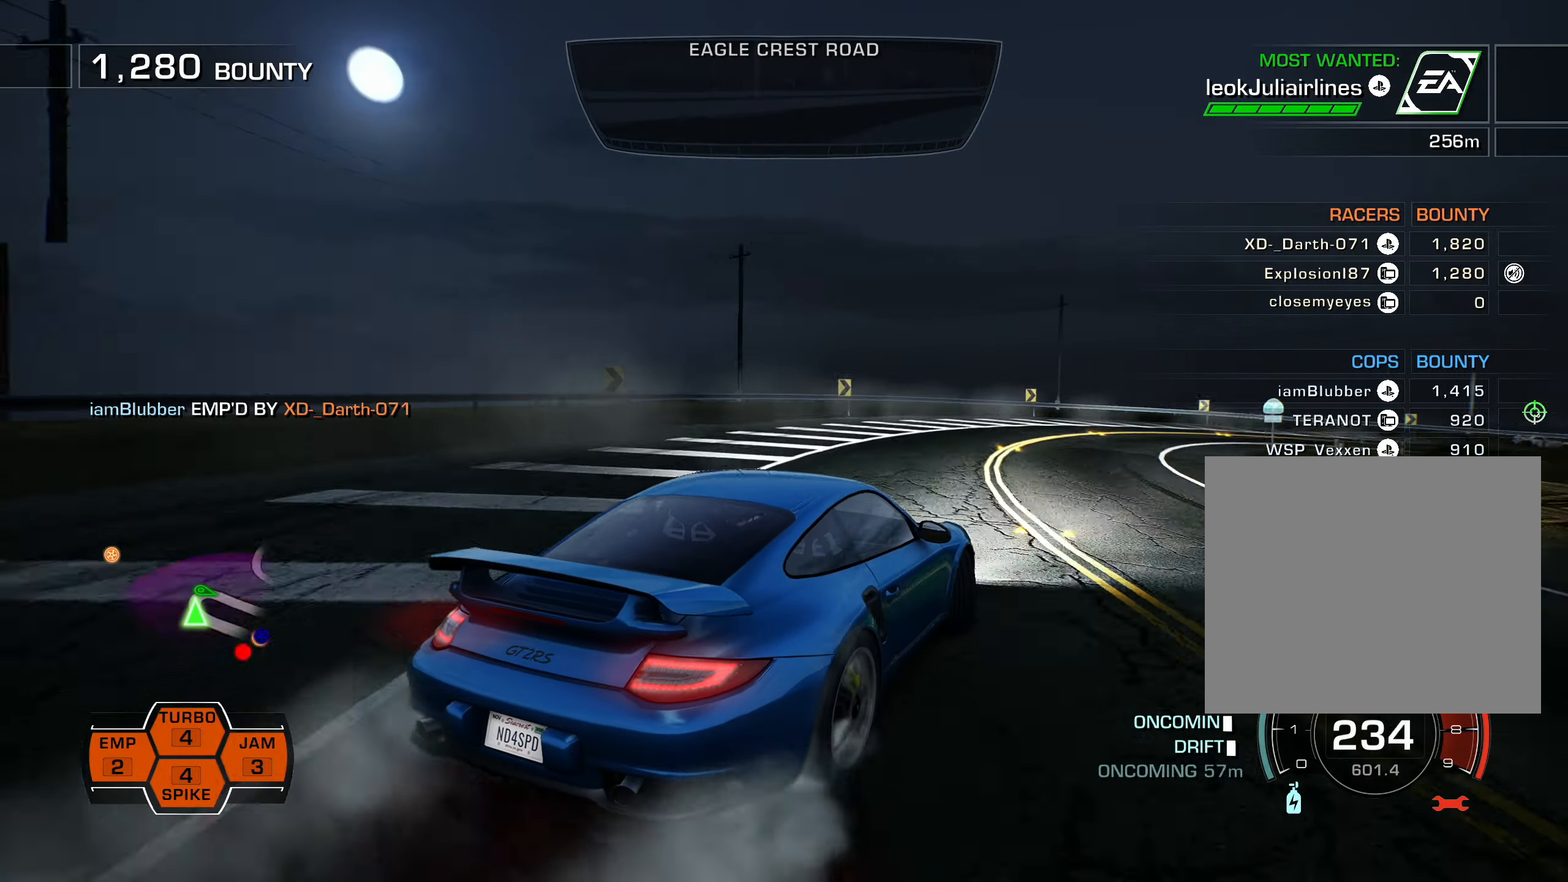
{"buttons": ["R2", "DPAD_UP", "DPAD_RIGHT"], "left_stick": "center", "events": [[467, "DPAD_UP", "down"]]}
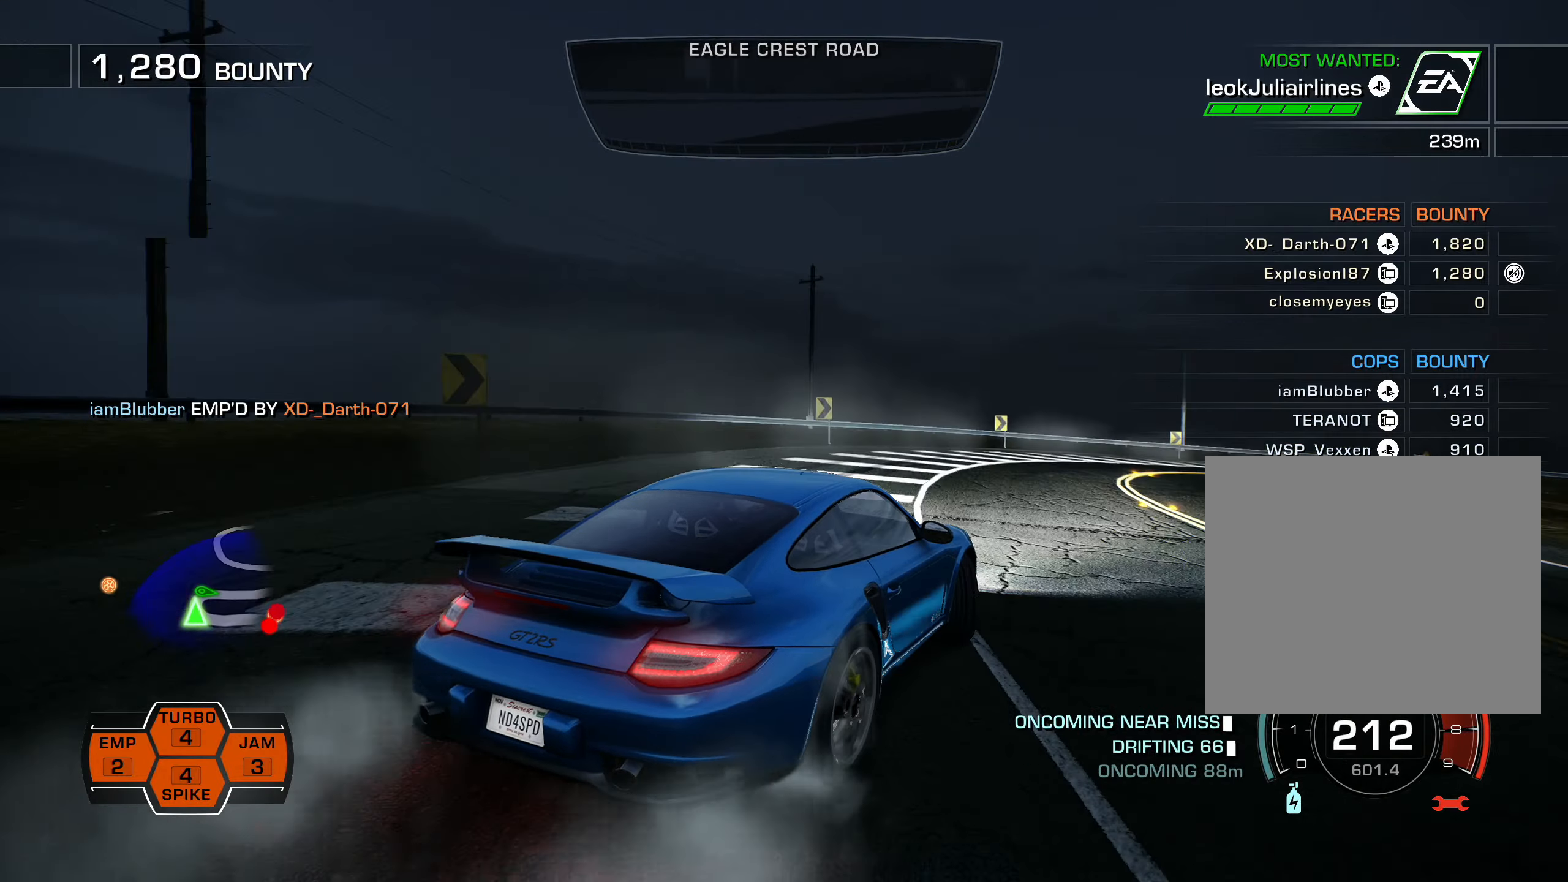
{"buttons": ["R2", "DPAD_UP", "DPAD_RIGHT"], "left_stick": "center", "events": []}
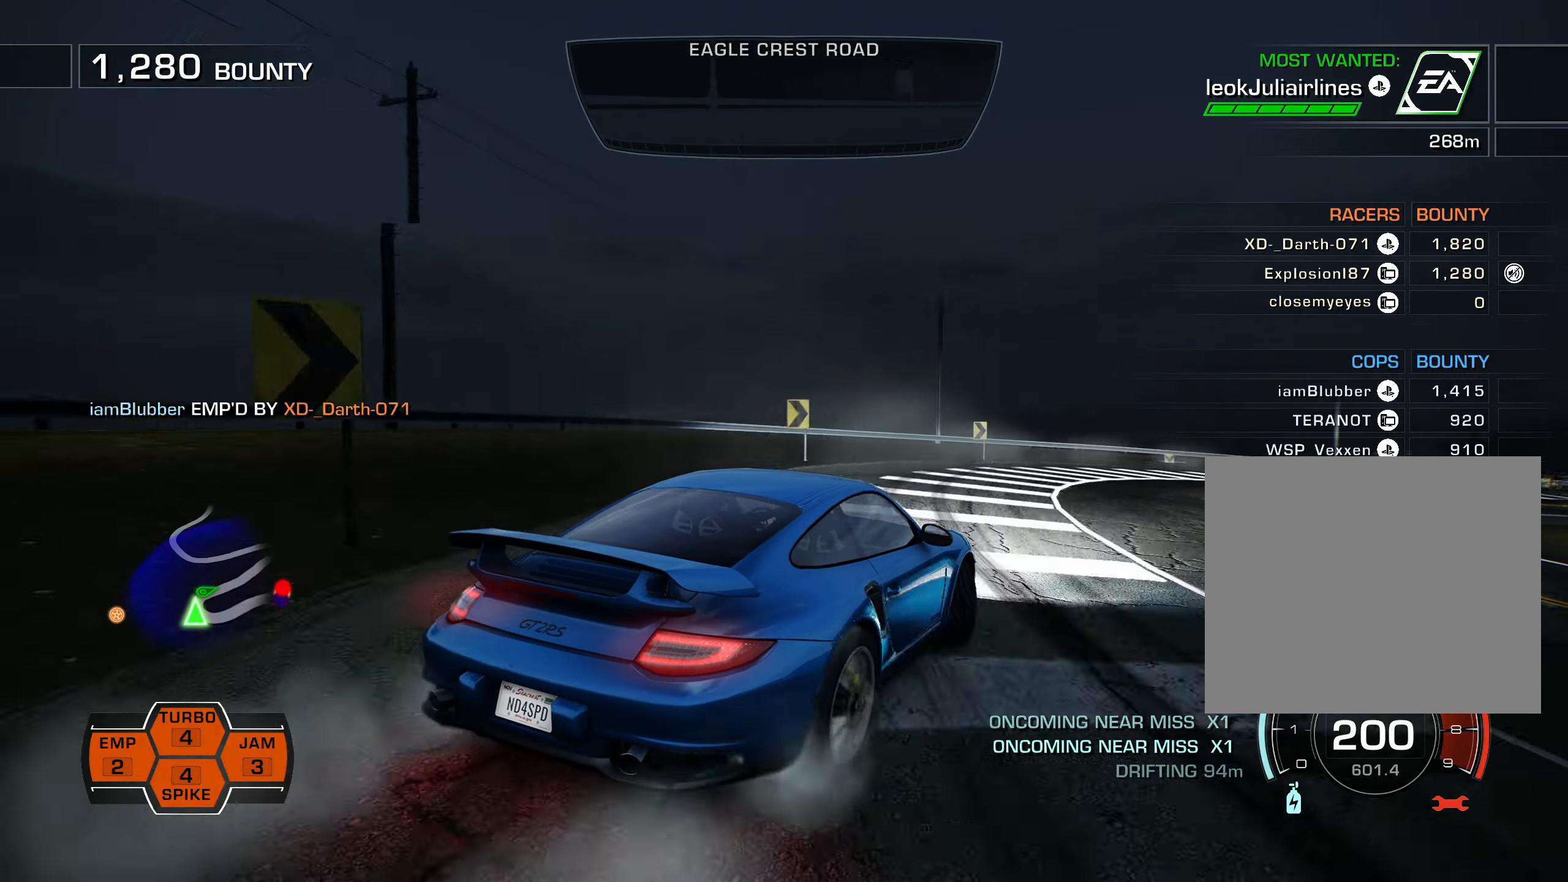
{"buttons": ["R2"], "left_stick": "center", "events": [[67, "DPAD_UP", "up"], [184, "DPAD_RIGHT", "up"]]}
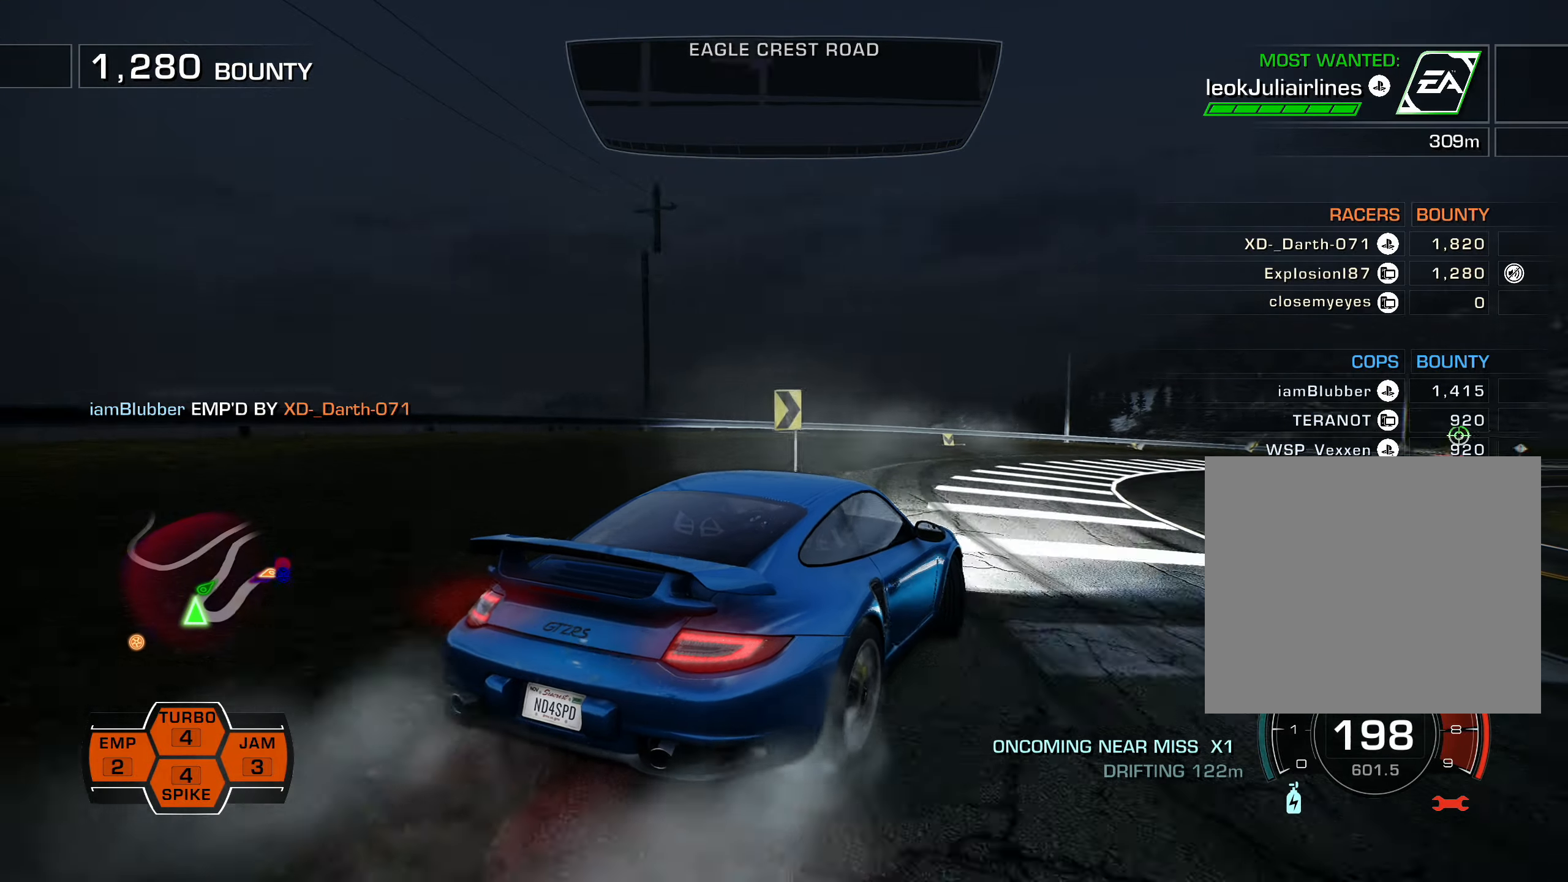
{"buttons": ["R2", "DPAD_RIGHT"], "left_stick": "center", "events": [[84, "DPAD_LEFT", "down"], [184, "DPAD_LEFT", "up"], [450, "DPAD_RIGHT", "down"]]}
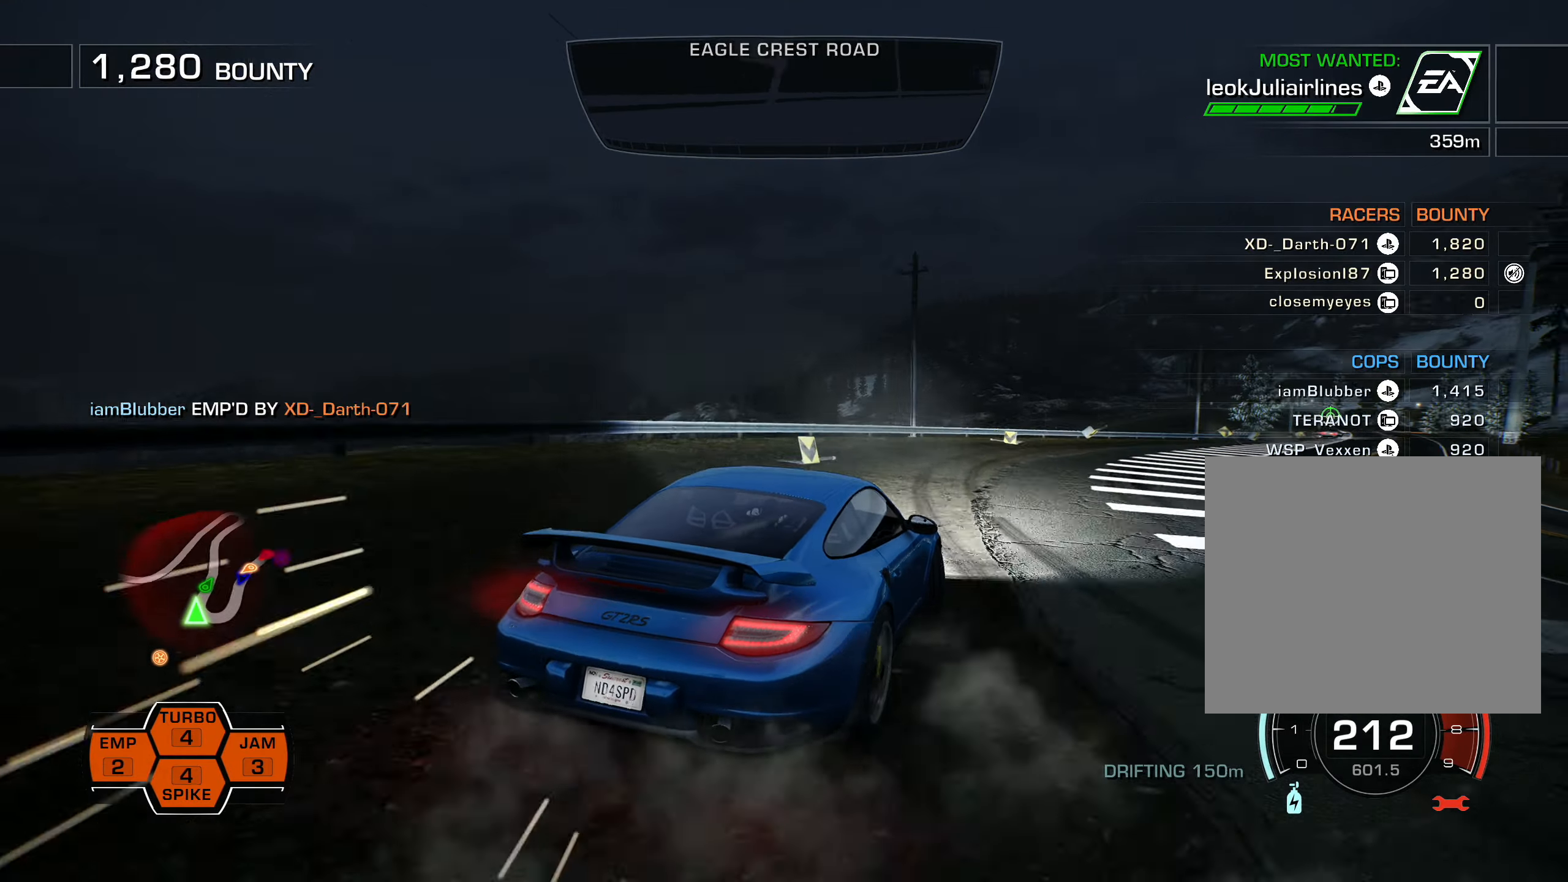
{"buttons": ["R2", "DPAD_RIGHT"], "left_stick": "center", "events": []}
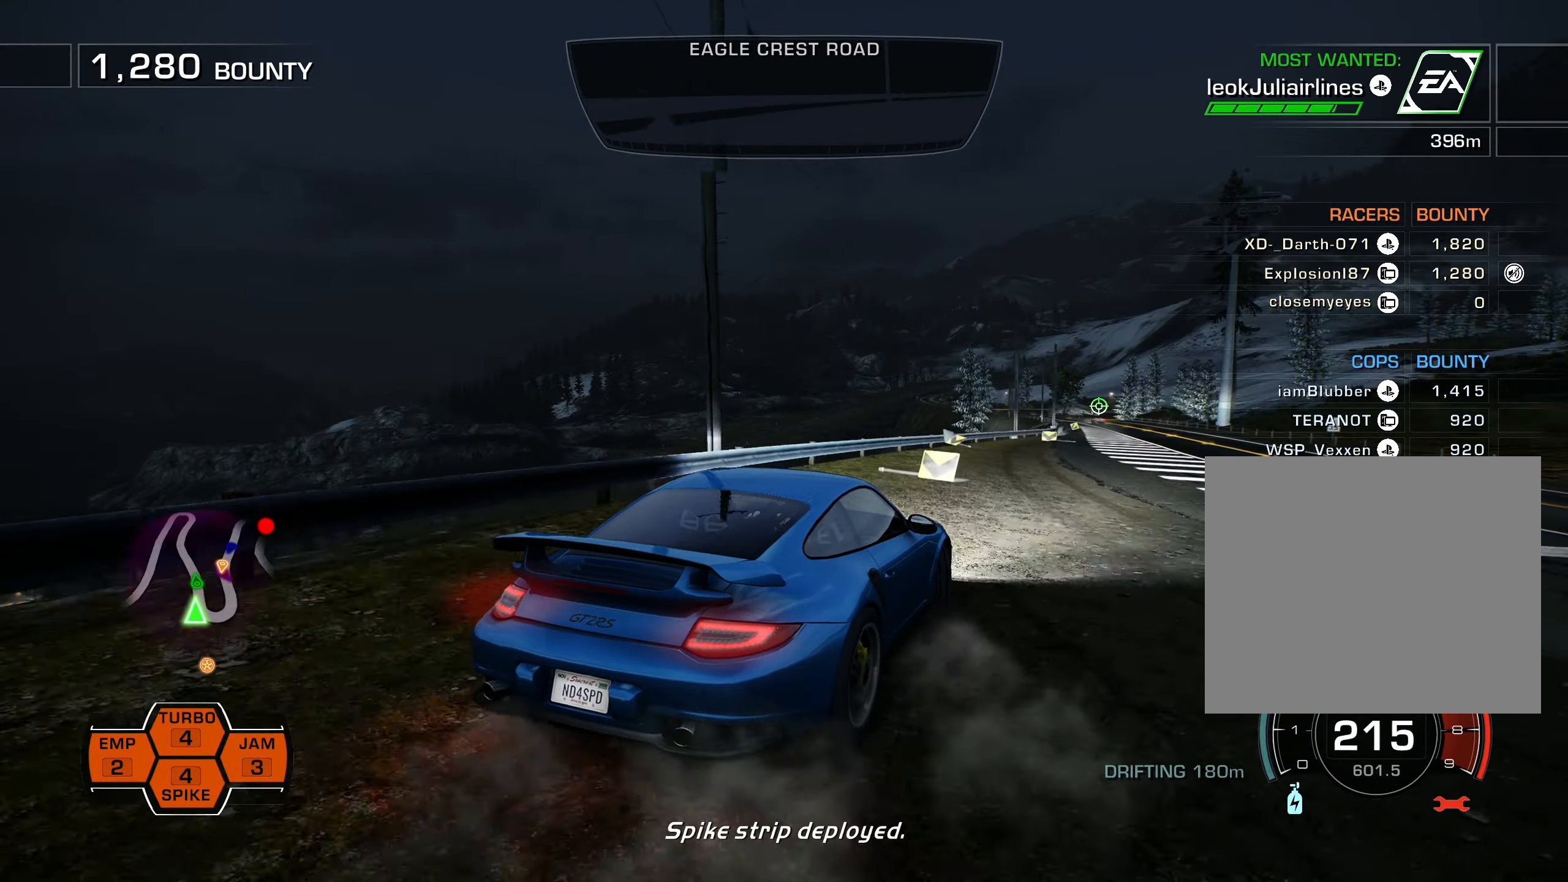
{"buttons": ["L1", "R2"], "left_stick": "center", "events": [[67, "DPAD_RIGHT", "up"], [150, "L1", "down"]]}
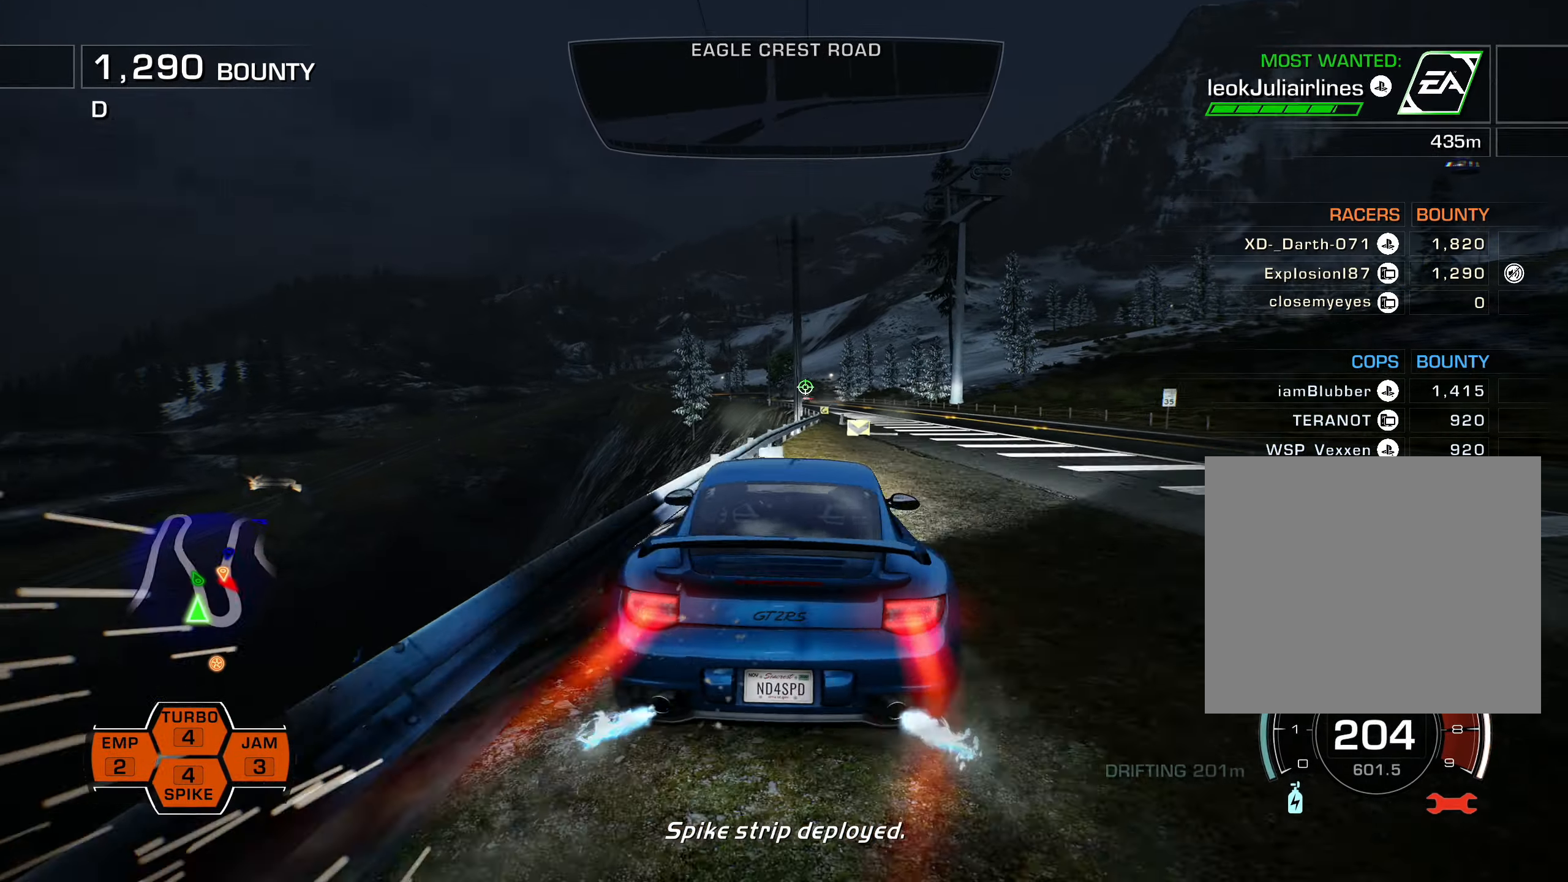
{"buttons": ["L1", "R2"], "left_stick": "center", "events": []}
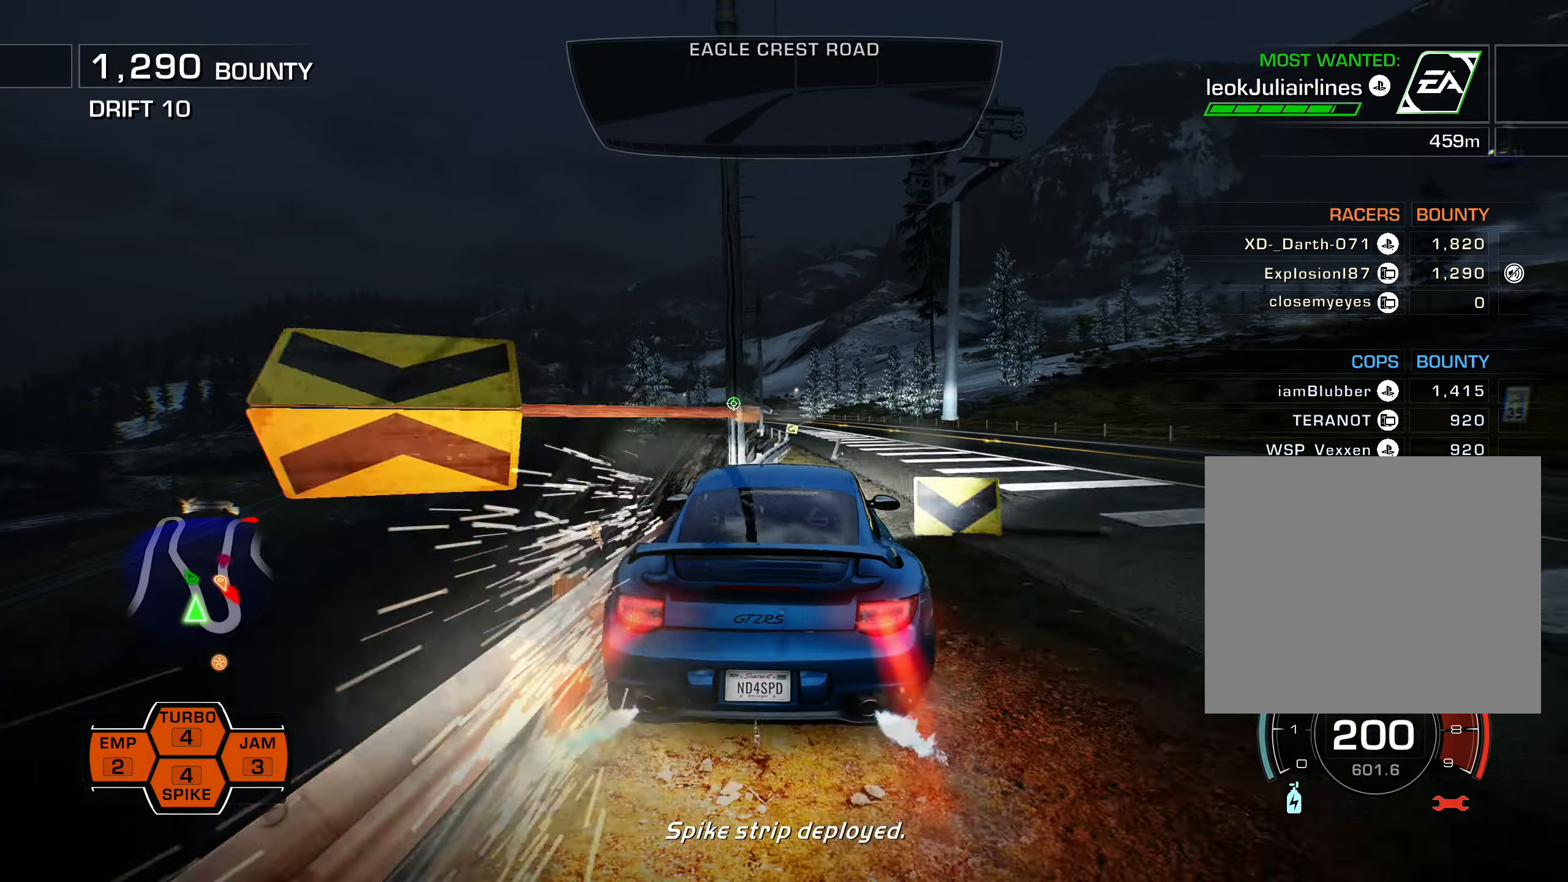
{"buttons": ["L1", "R2", "DPAD_LEFT"], "left_stick": "center", "events": [[316, "DPAD_LEFT", "down"]]}
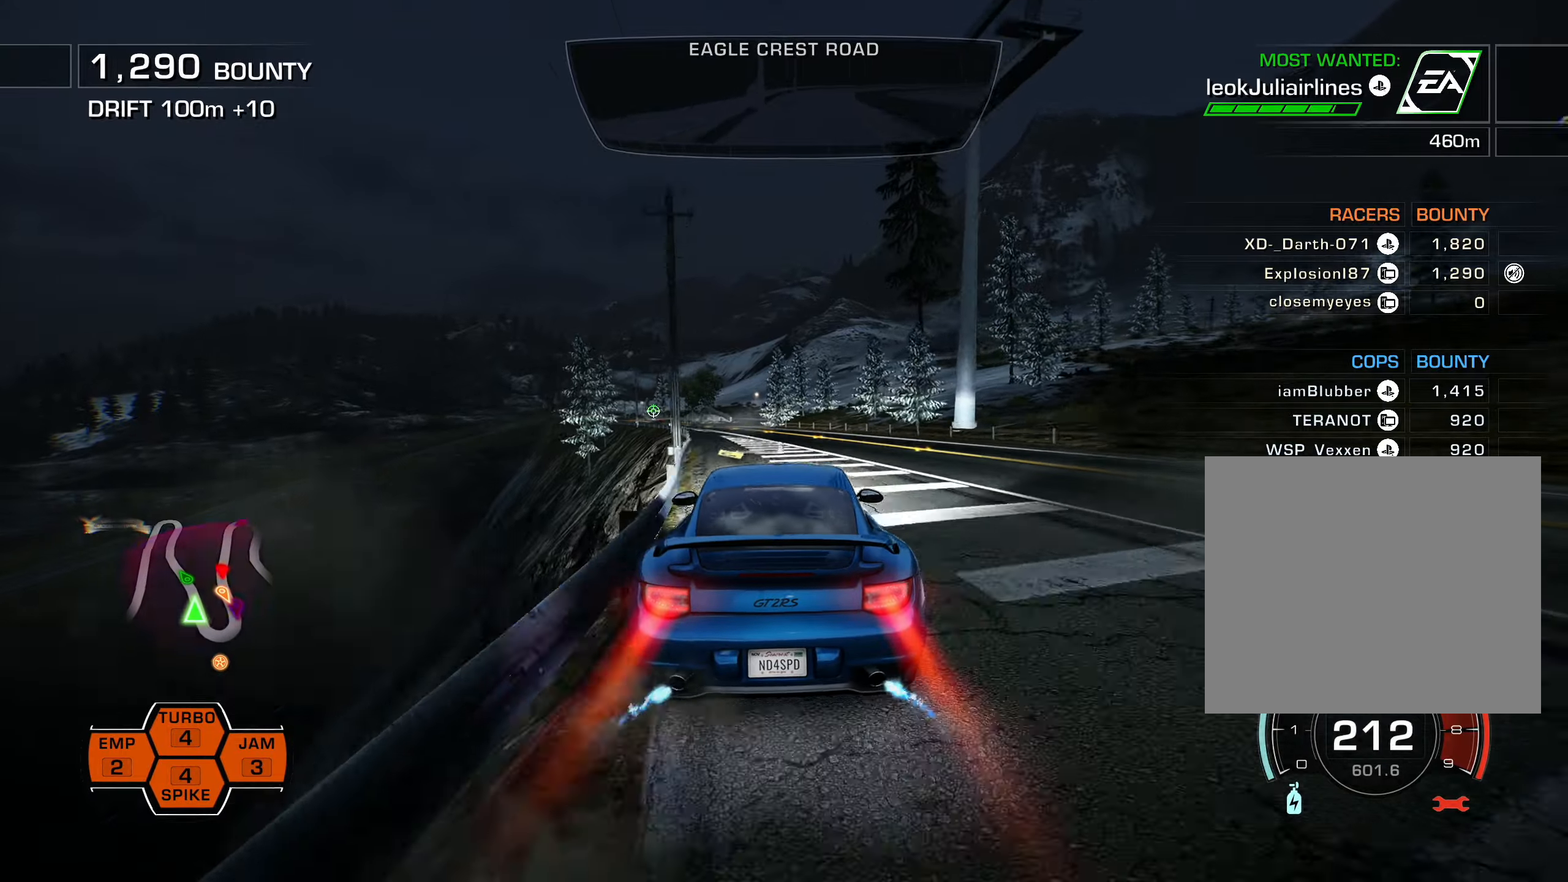
{"buttons": ["L1", "R2"], "left_stick": "center", "events": [[150, "DPAD_LEFT", "up"], [333, "DPAD_LEFT", "down"], [483, "DPAD_LEFT", "up"]]}